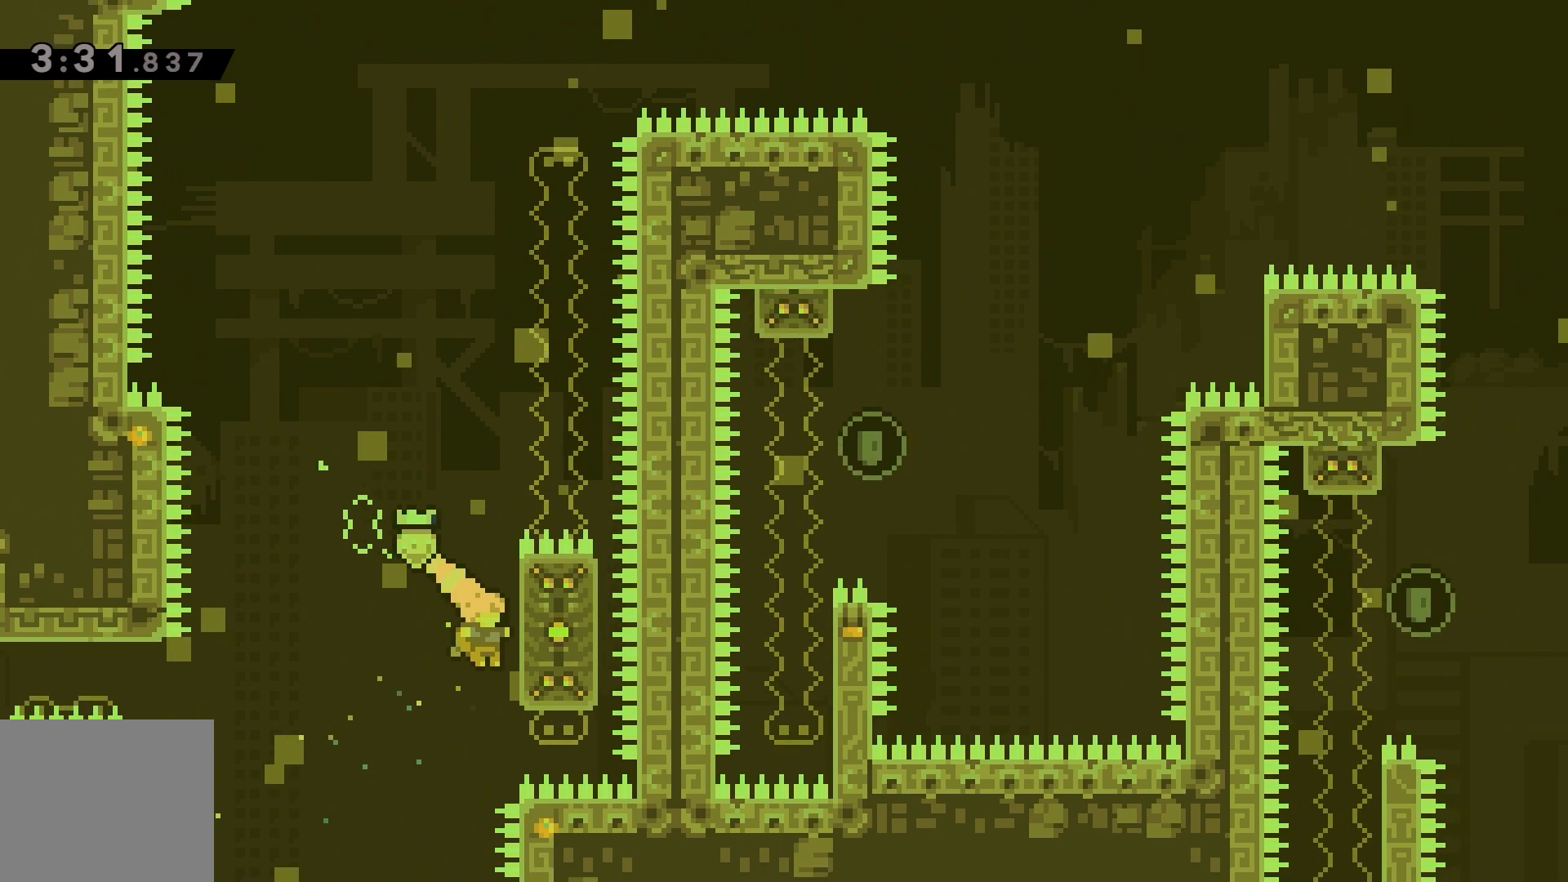
Gameplay with keyboard; each line is a JSON object with the keys held at the frame after it. "events" lists presses ("down") and releases ("up") of "dash", "demo", "down", "grab", "jump", "left", "right" and "up" between this image and that frame as [ms after this image, input, new state], when the widget could be followed in between. No other keys are recorded. Mouse input is not recorded. Key names are as the overlay labels them; some are game actions (e.g. jump) rather than physical keys.
{"keys": ["grab", "up"], "events": [[17, "jump", "up"], [17, "up", "down"], [100, "right", "up"]]}
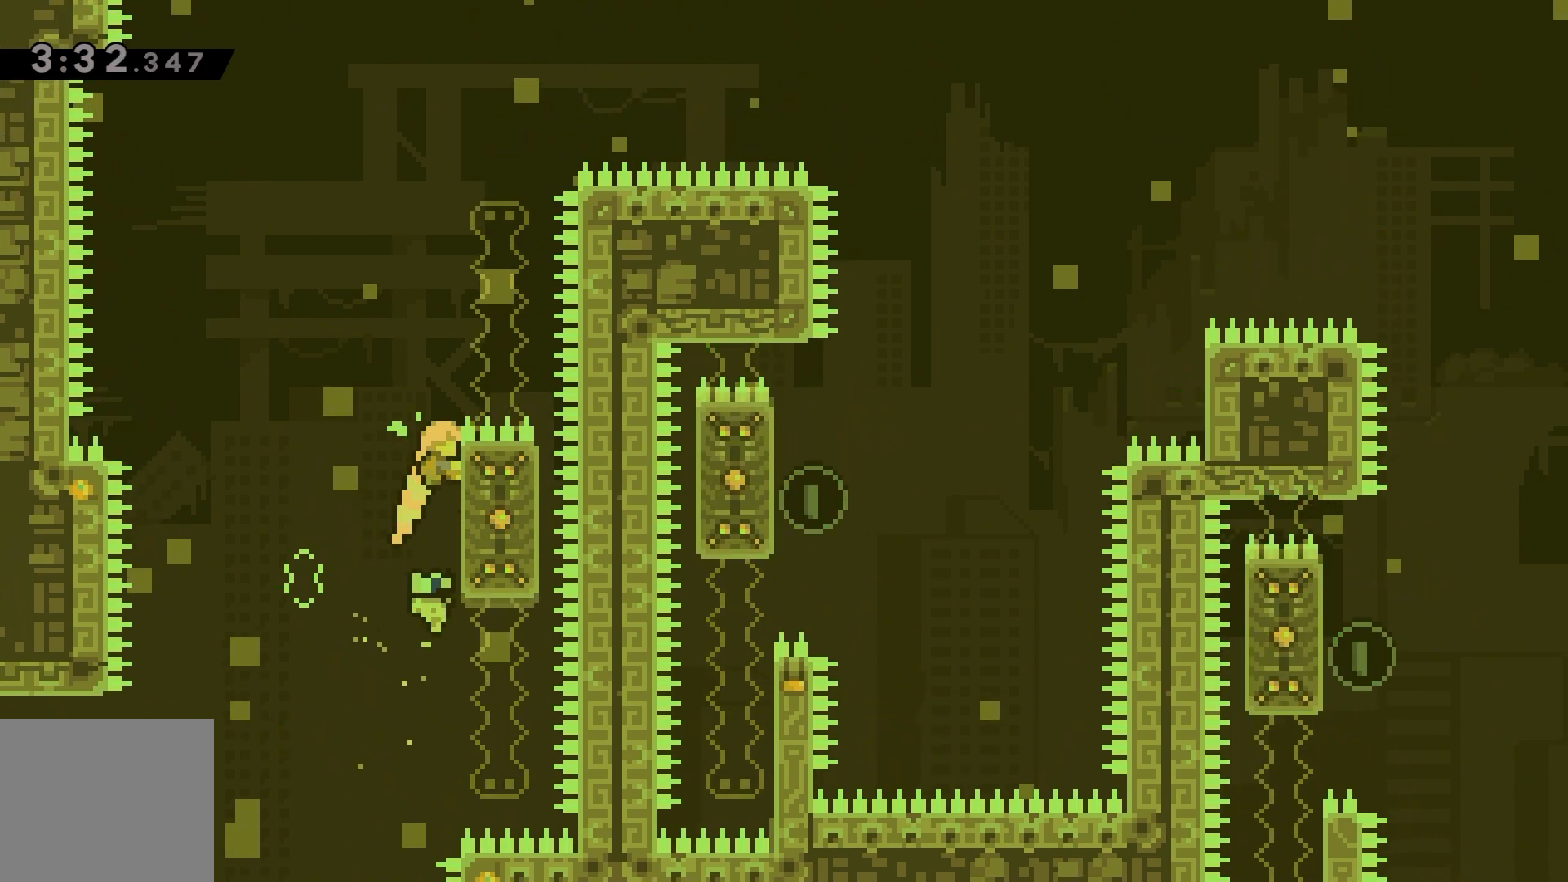
{"keys": ["grab", "jump", "right"], "events": [[133, "up", "up"], [267, "right", "down"], [433, "jump", "down"]]}
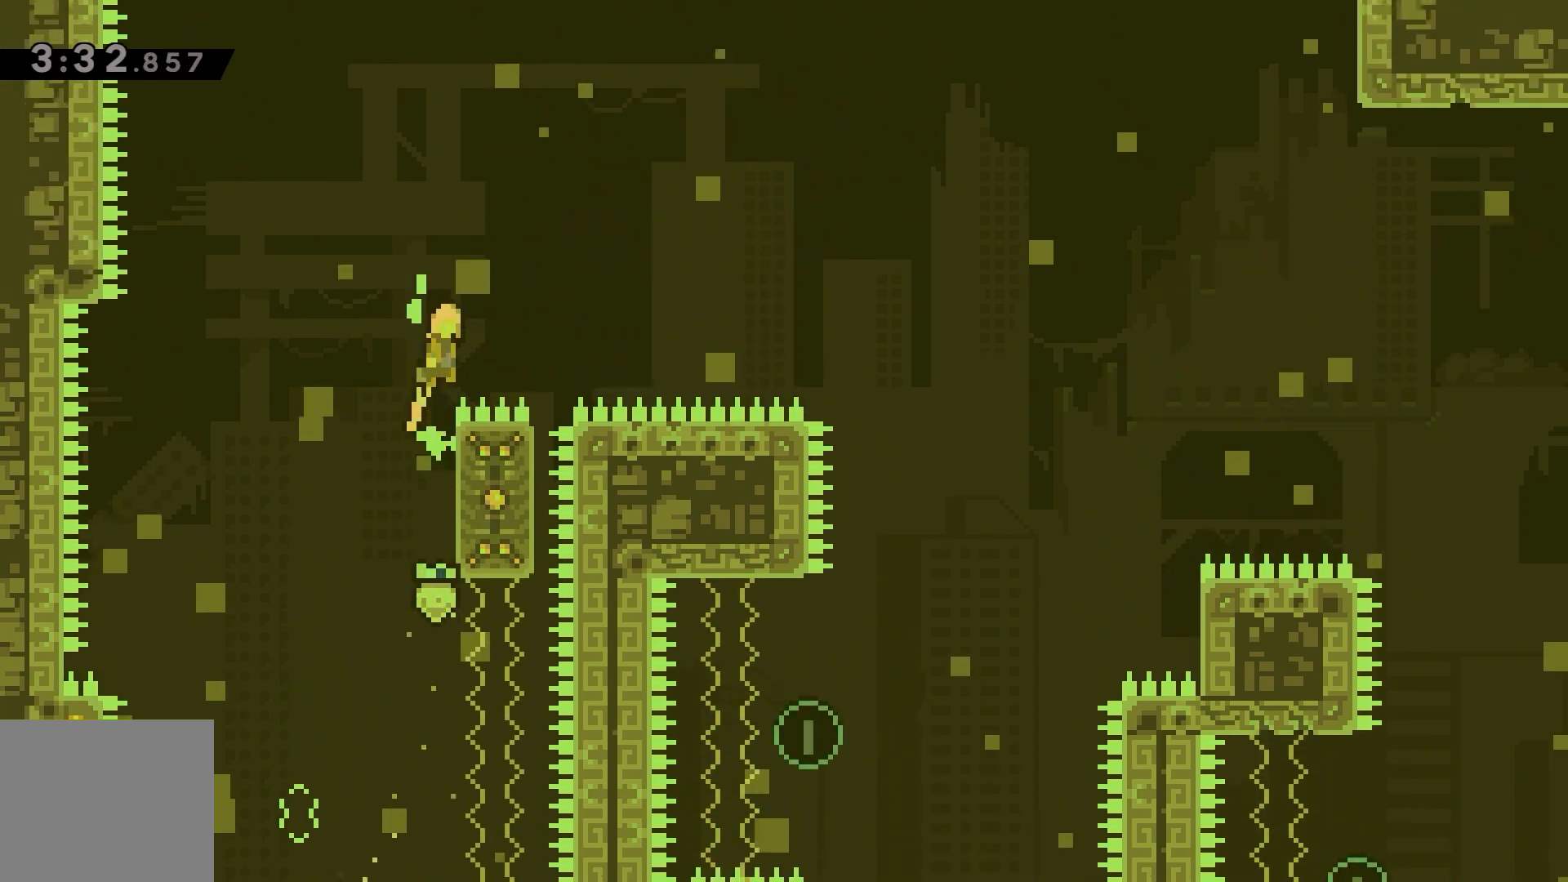
{"keys": ["grab", "jump", "right"], "events": []}
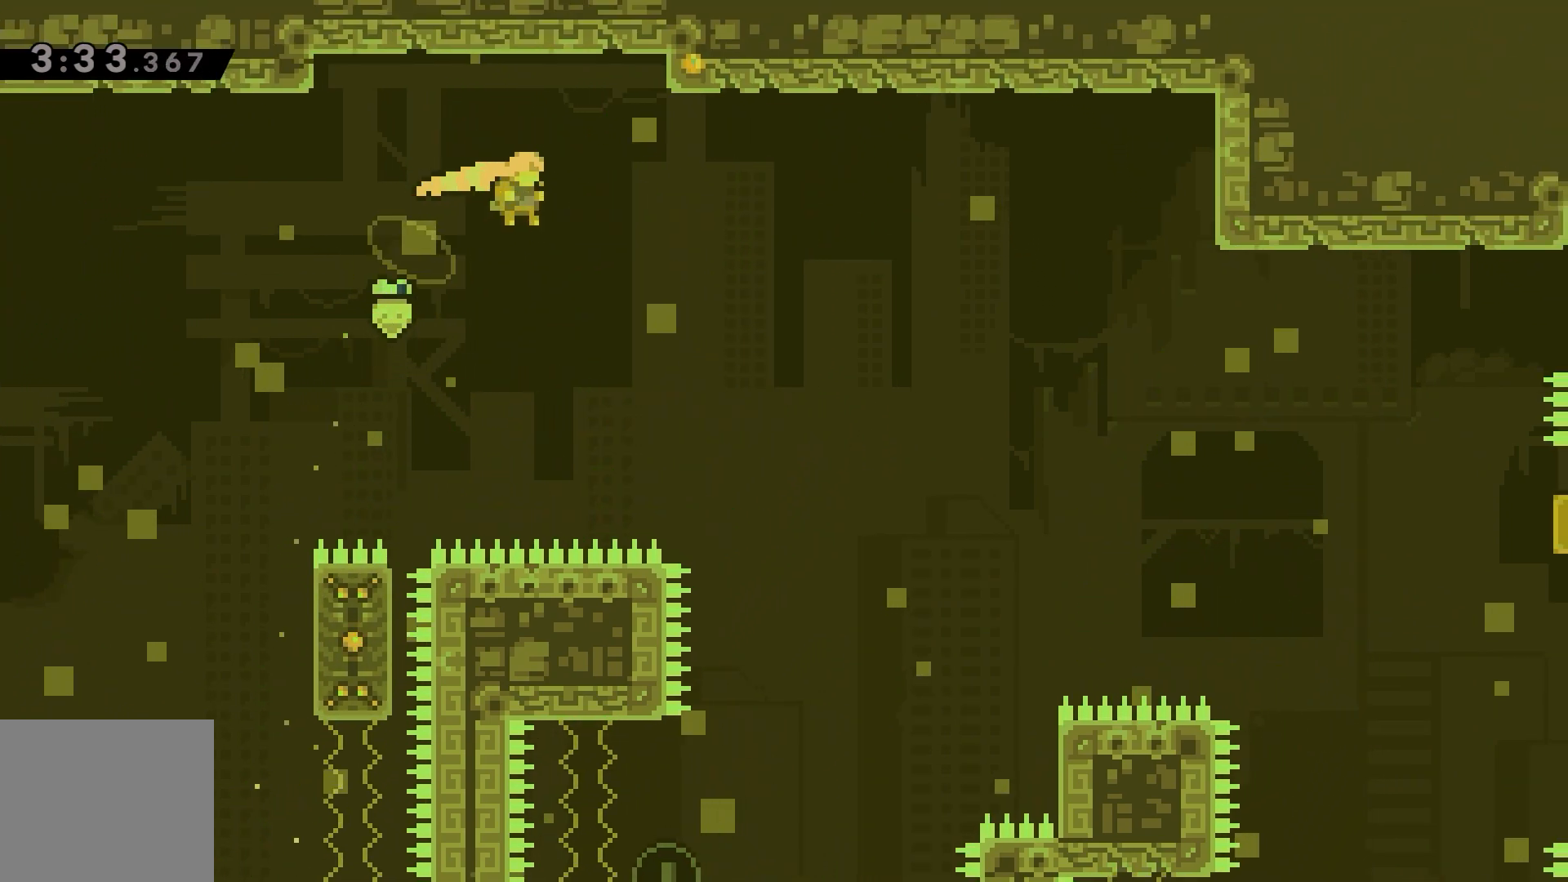
{"keys": [], "events": [[500, "grab", "up"], [500, "jump", "up"], [500, "right", "up"]]}
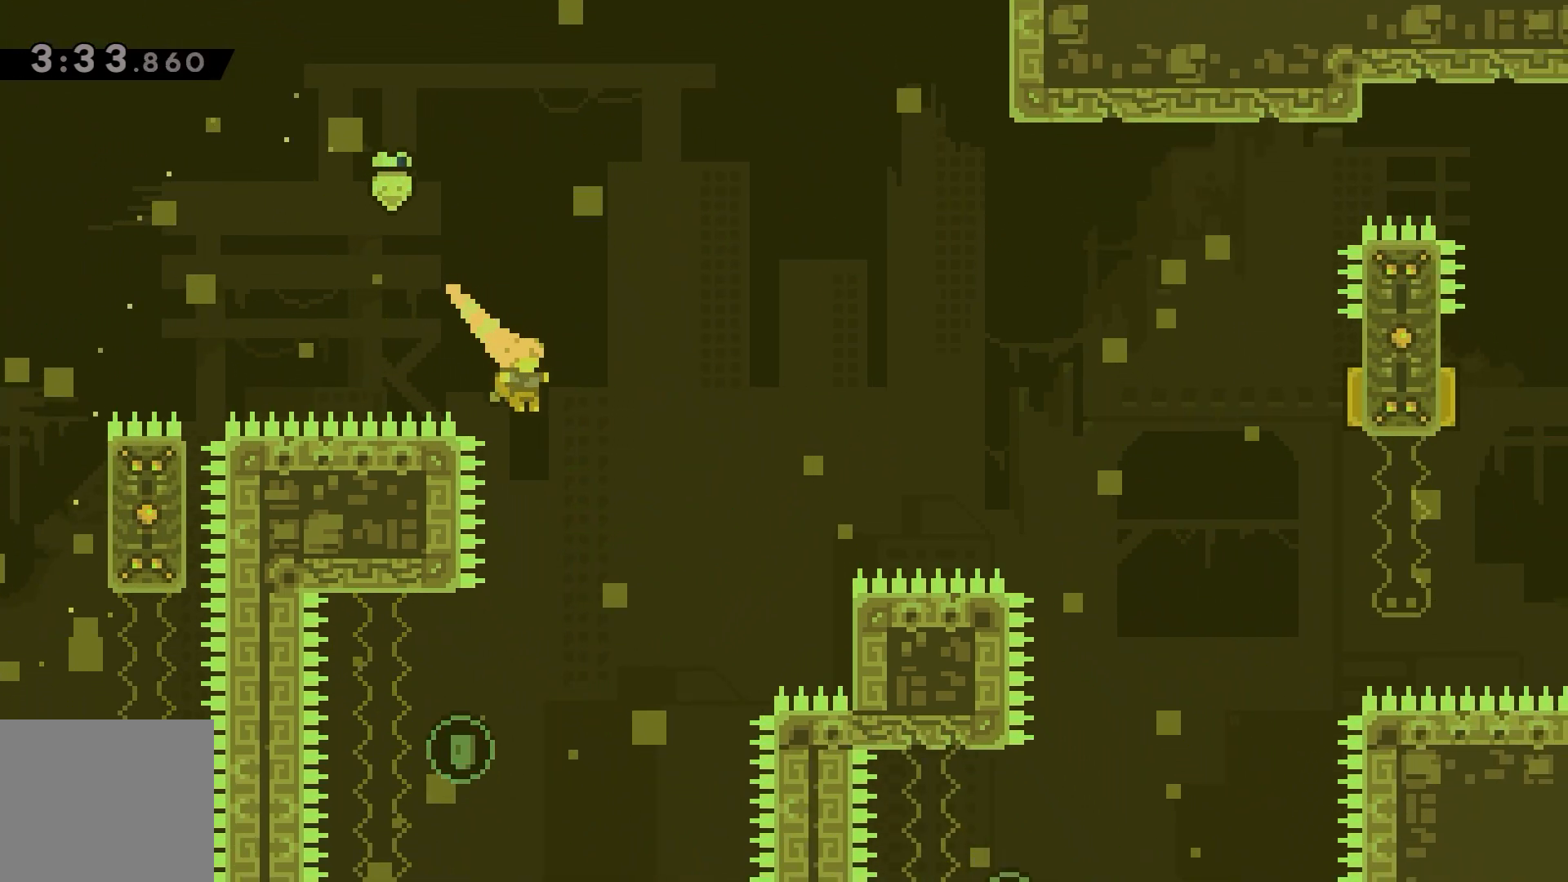
{"keys": [], "events": []}
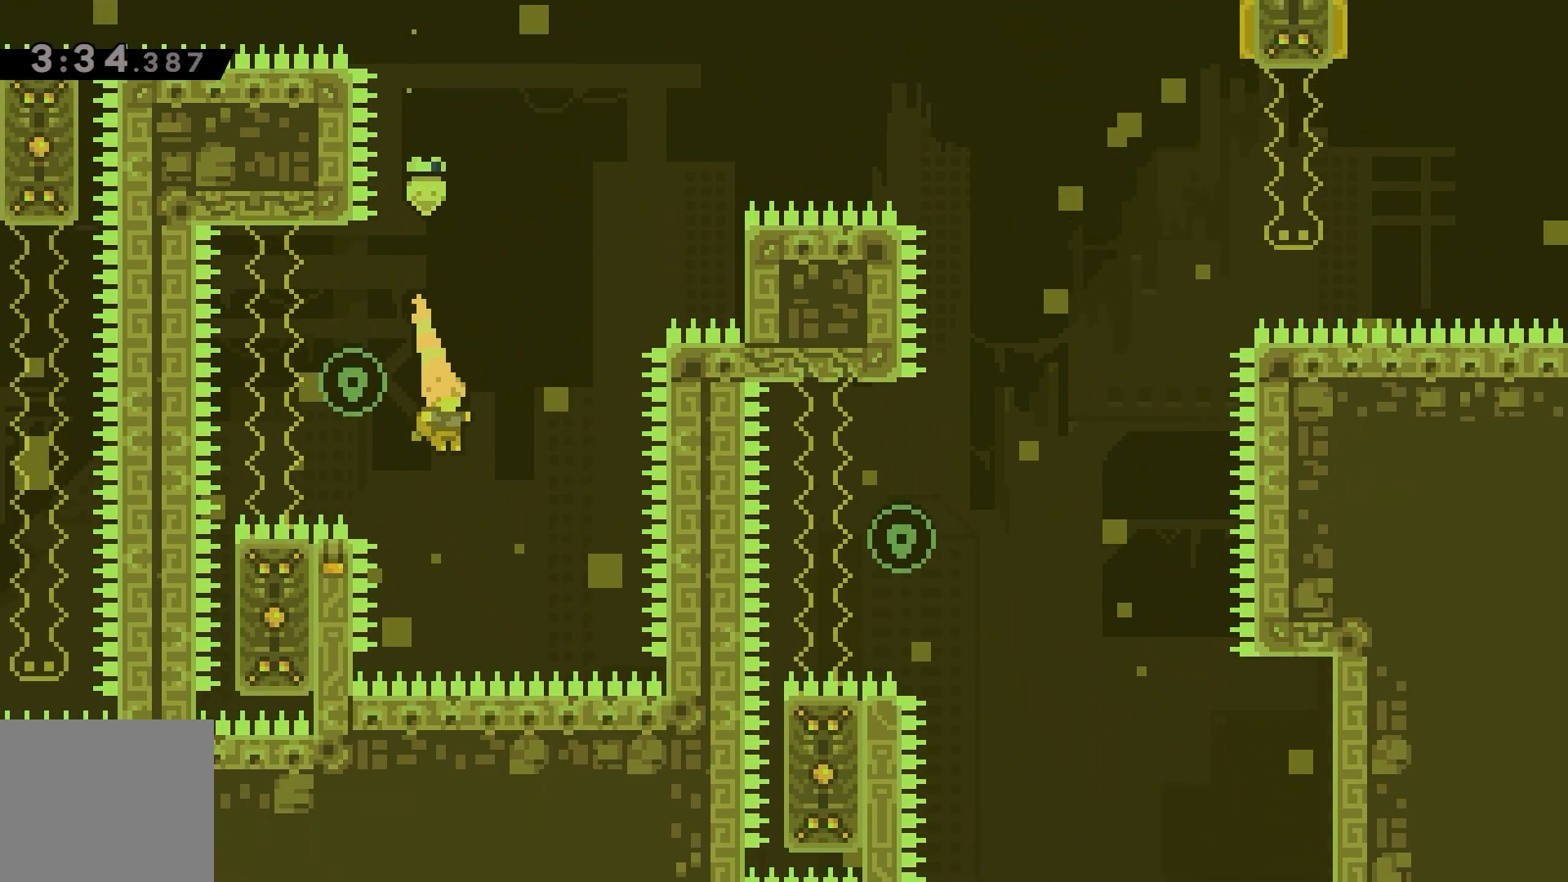
{"keys": ["jump", "right"], "events": [[100, "dash", "down"], [100, "left", "down"], [100, "up", "down"], [200, "dash", "up"], [283, "up", "up"], [317, "left", "up"], [333, "jump", "down"], [350, "right", "down"]]}
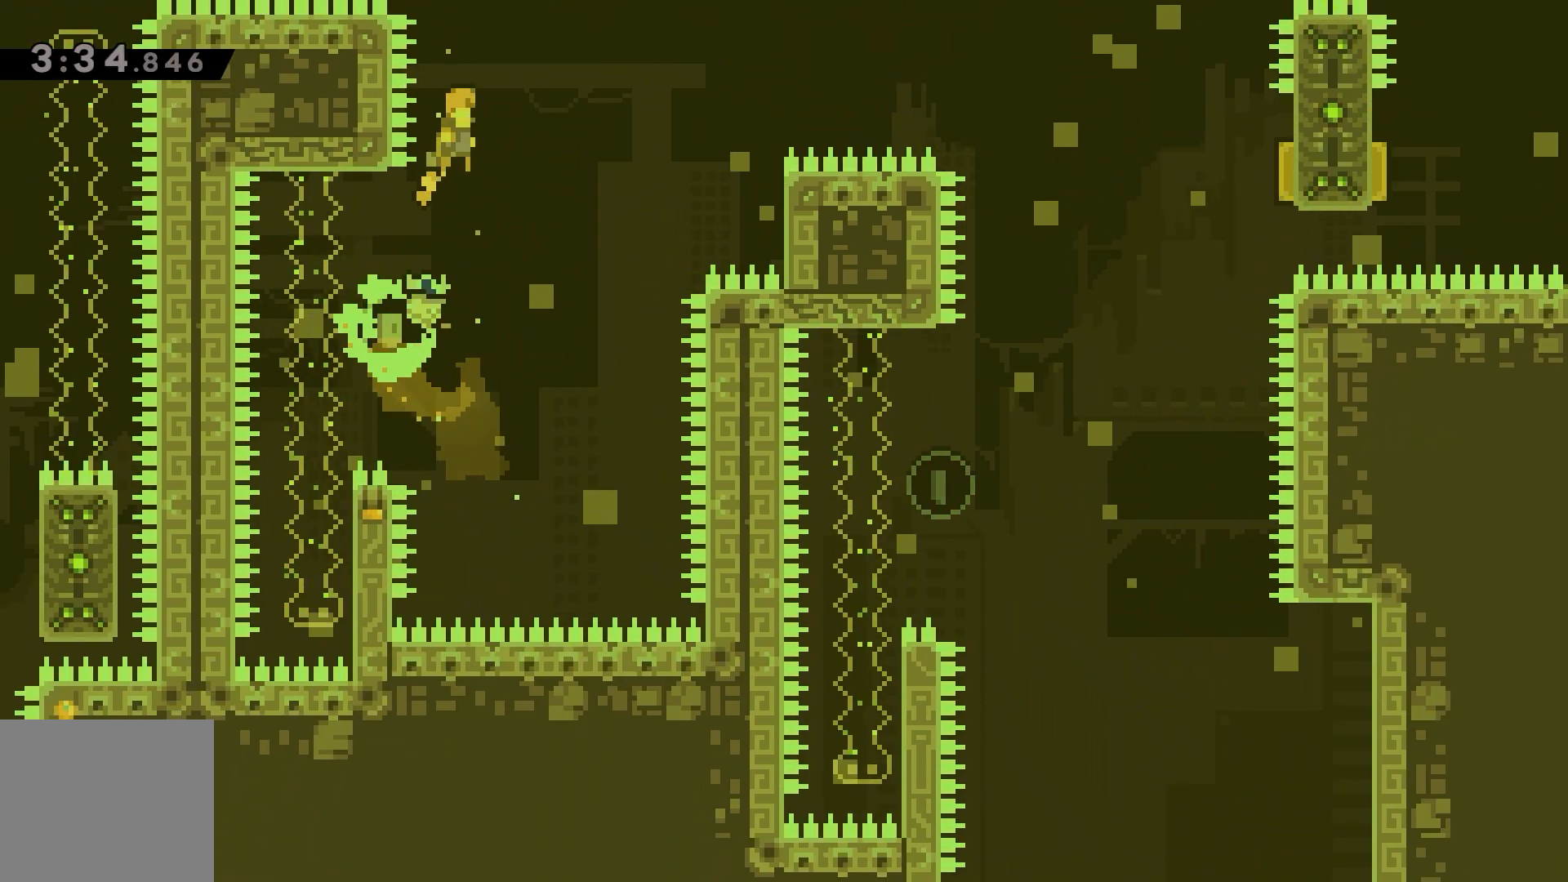
{"keys": [], "events": [[417, "jump", "up"], [450, "right", "up"]]}
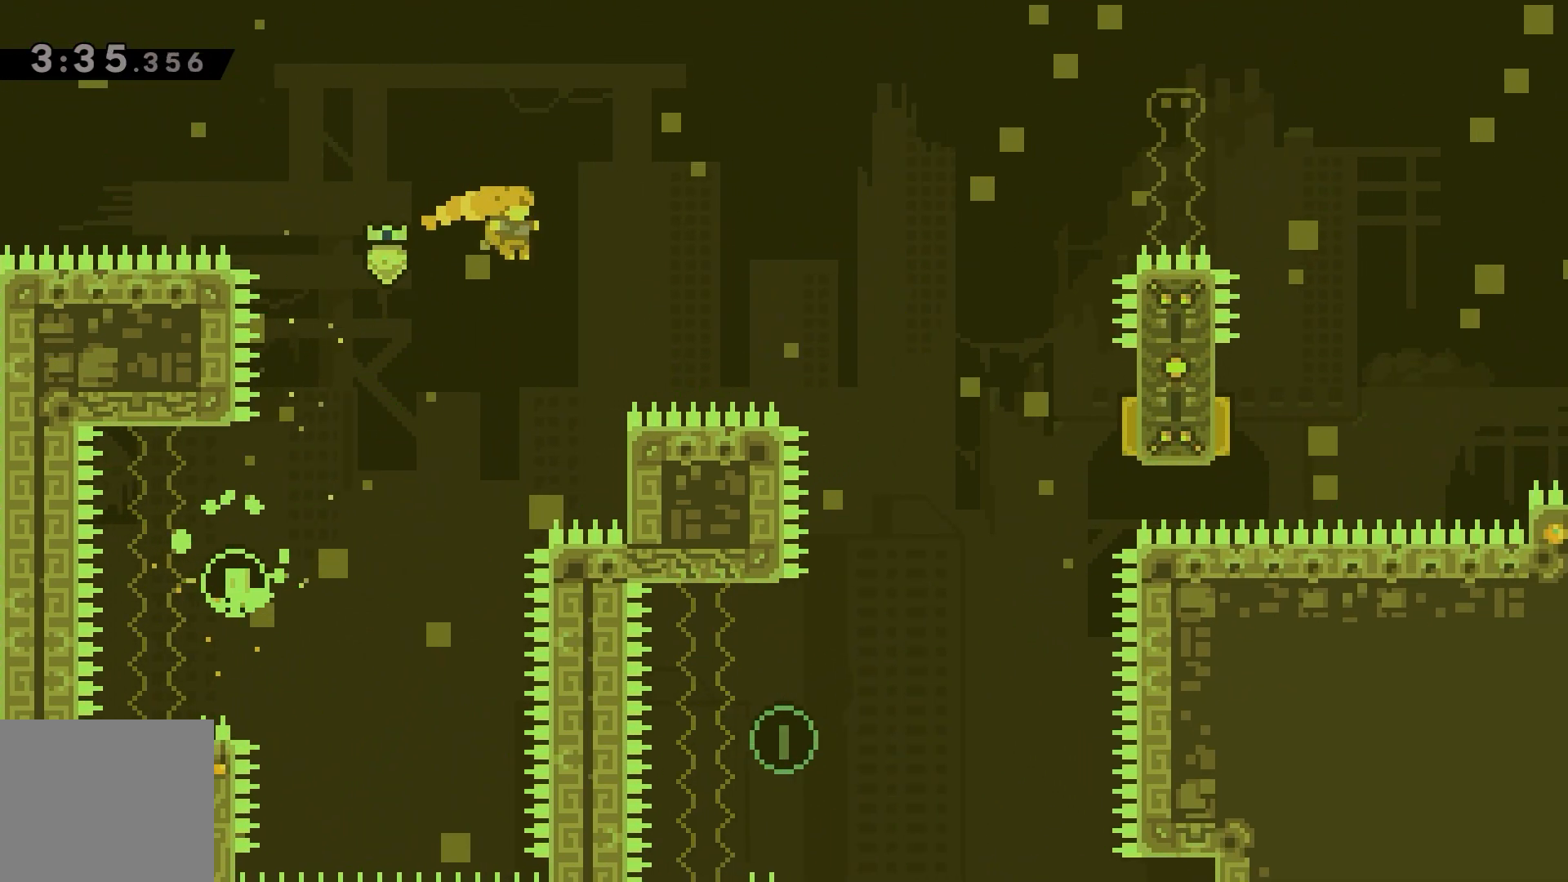
{"keys": ["grab", "right", "up"], "events": [[67, "right", "down"], [183, "grab", "down"], [333, "up", "down"]]}
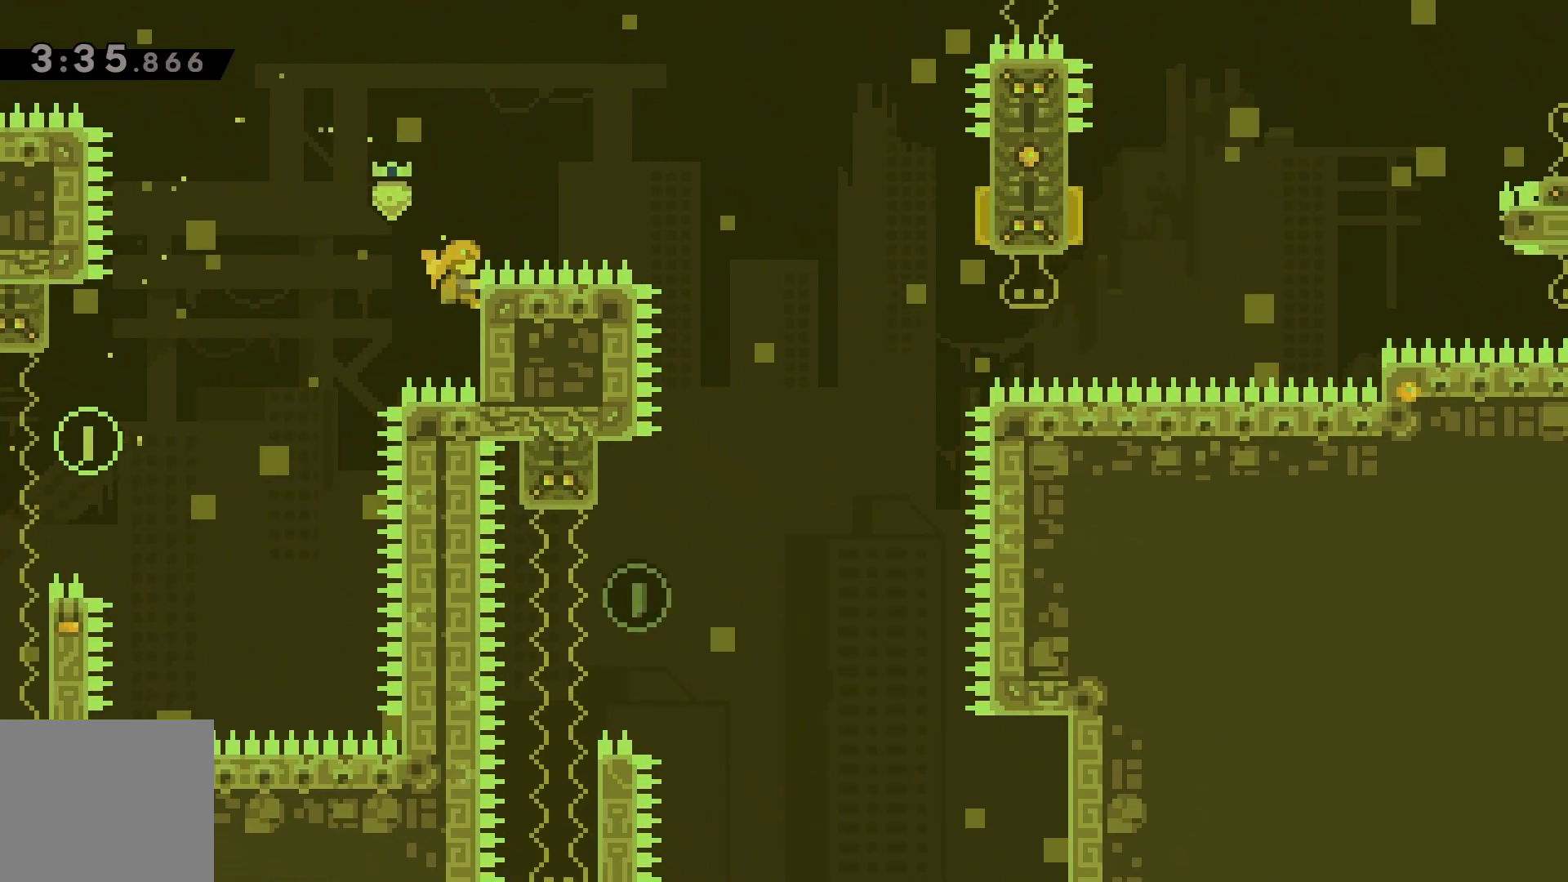
{"keys": ["grab", "jump", "right"], "events": [[83, "jump", "down"], [200, "up", "up"]]}
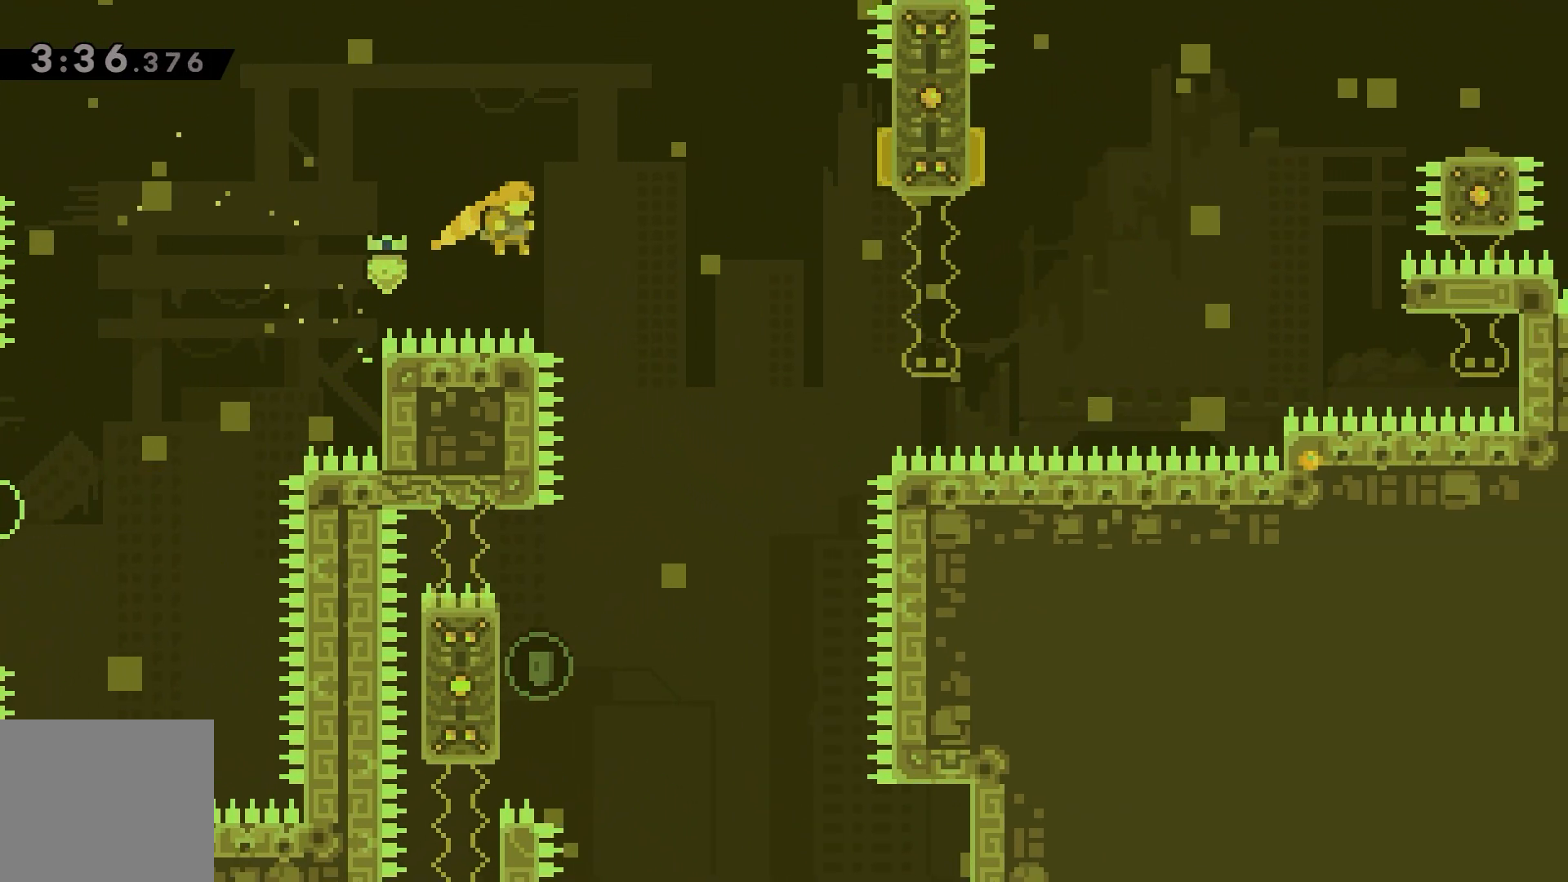
{"keys": [], "events": [[217, "right", "up"], [267, "grab", "up"], [283, "jump", "up"]]}
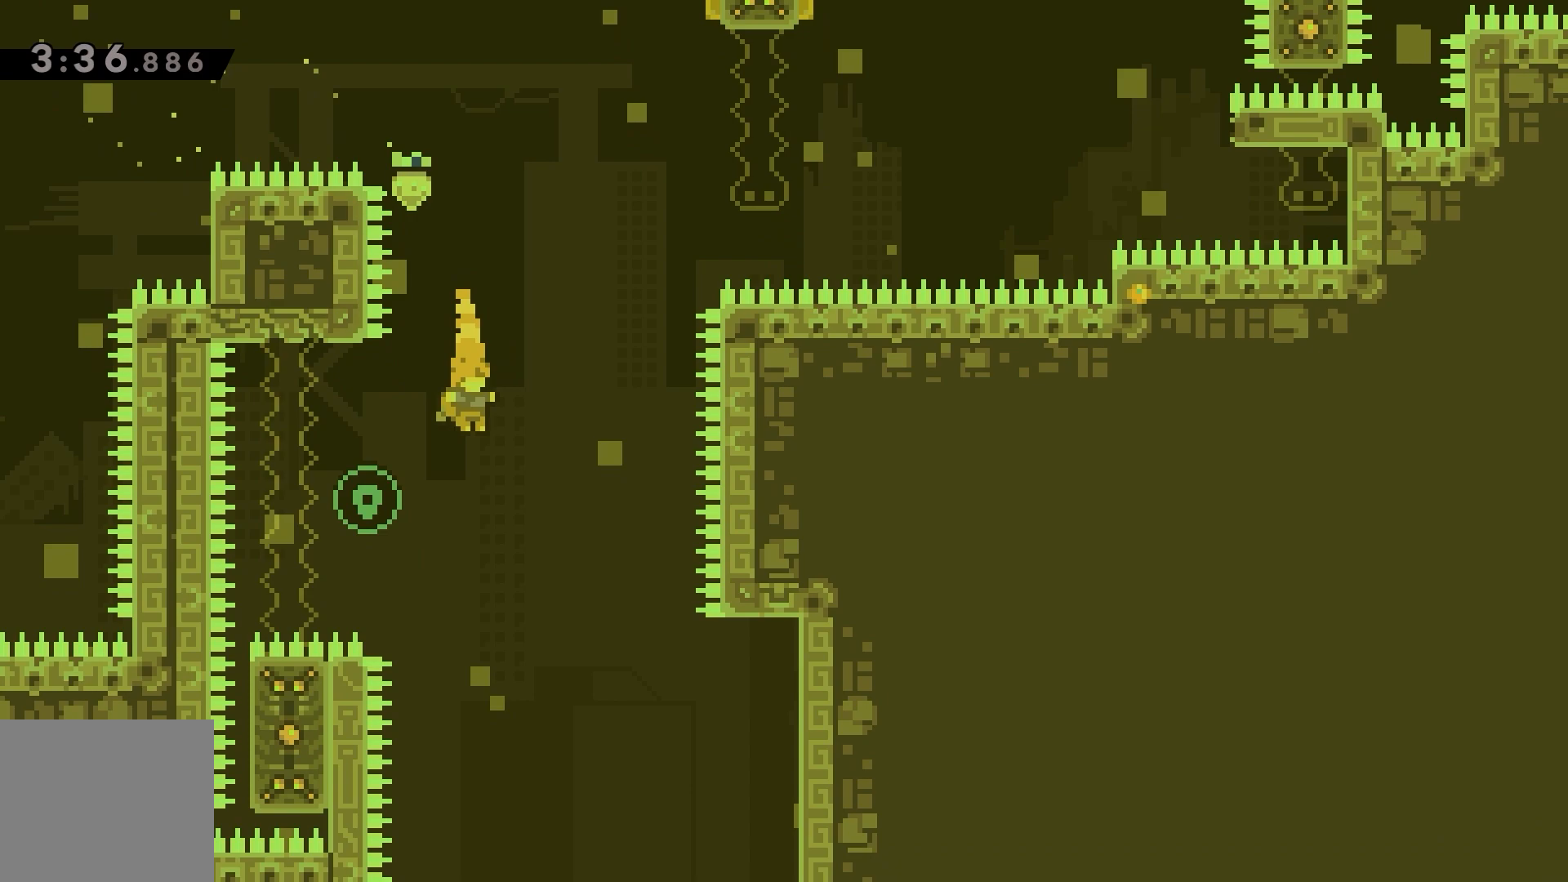
{"keys": [], "events": [[283, "dash", "down"], [283, "left", "down"], [283, "up", "down"], [383, "dash", "up"], [467, "up", "up"], [500, "left", "up"]]}
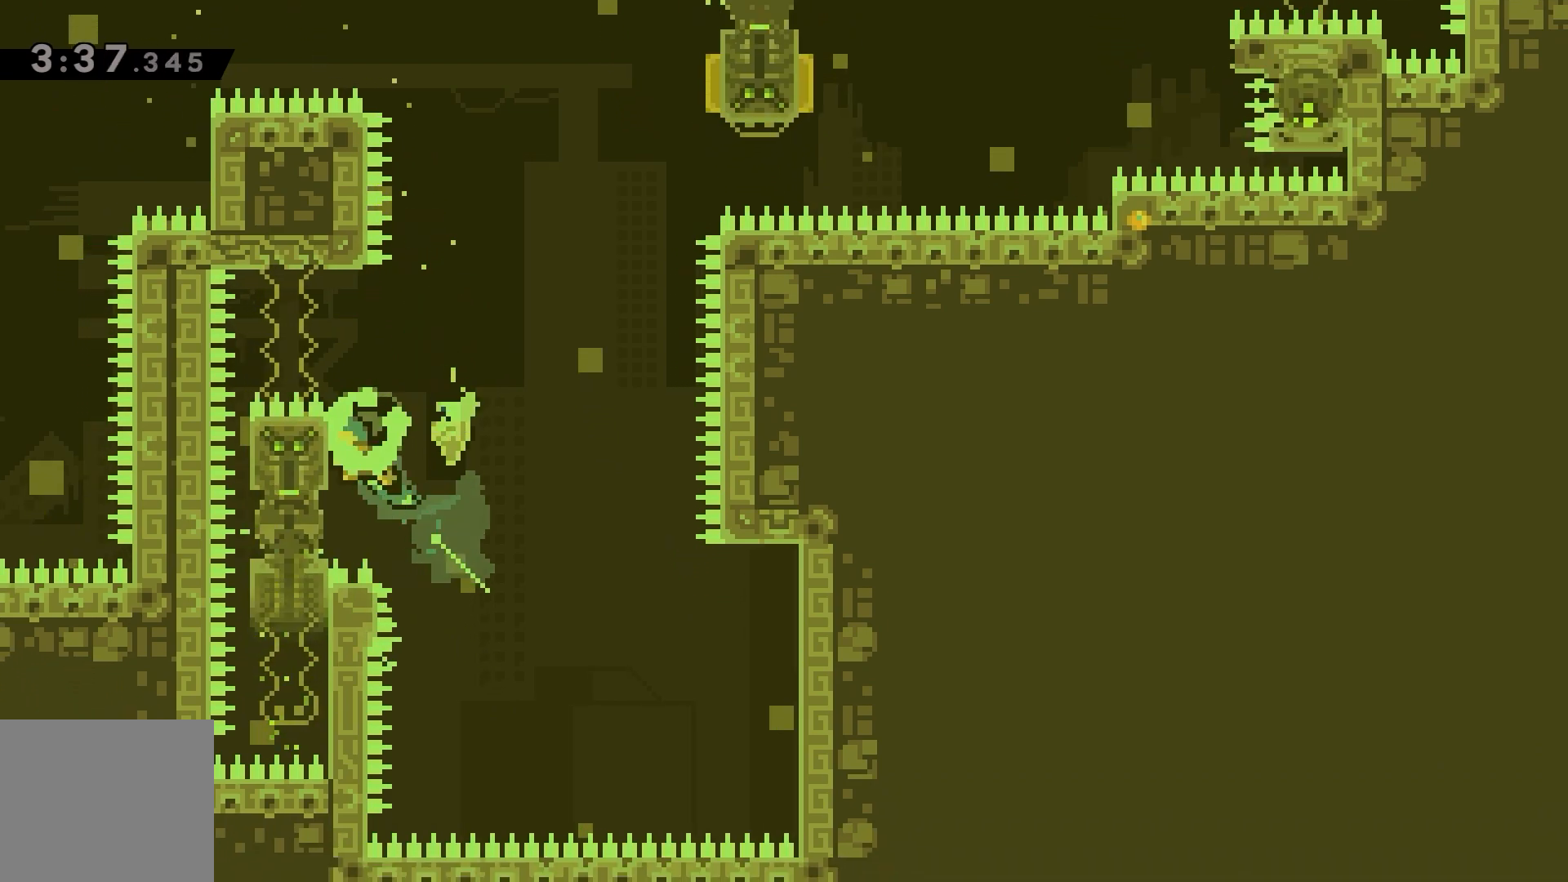
{"keys": ["jump", "right"], "events": [[17, "right", "down"], [33, "jump", "down"]]}
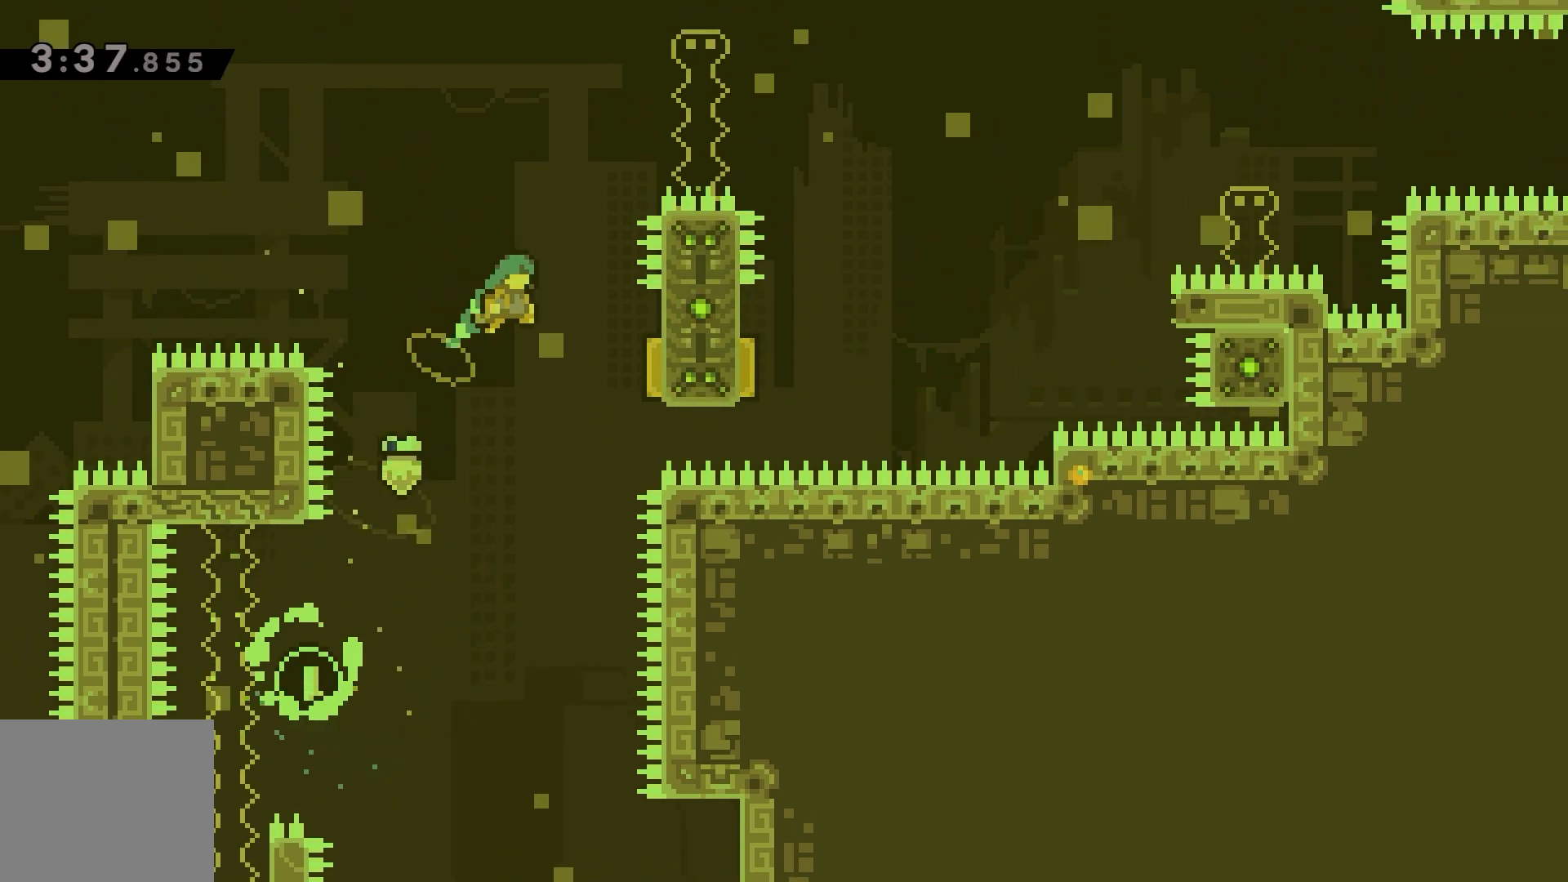
{"keys": ["right", "up"], "events": [[317, "jump", "up"], [350, "dash", "down"], [367, "up", "down"], [433, "dash", "up"]]}
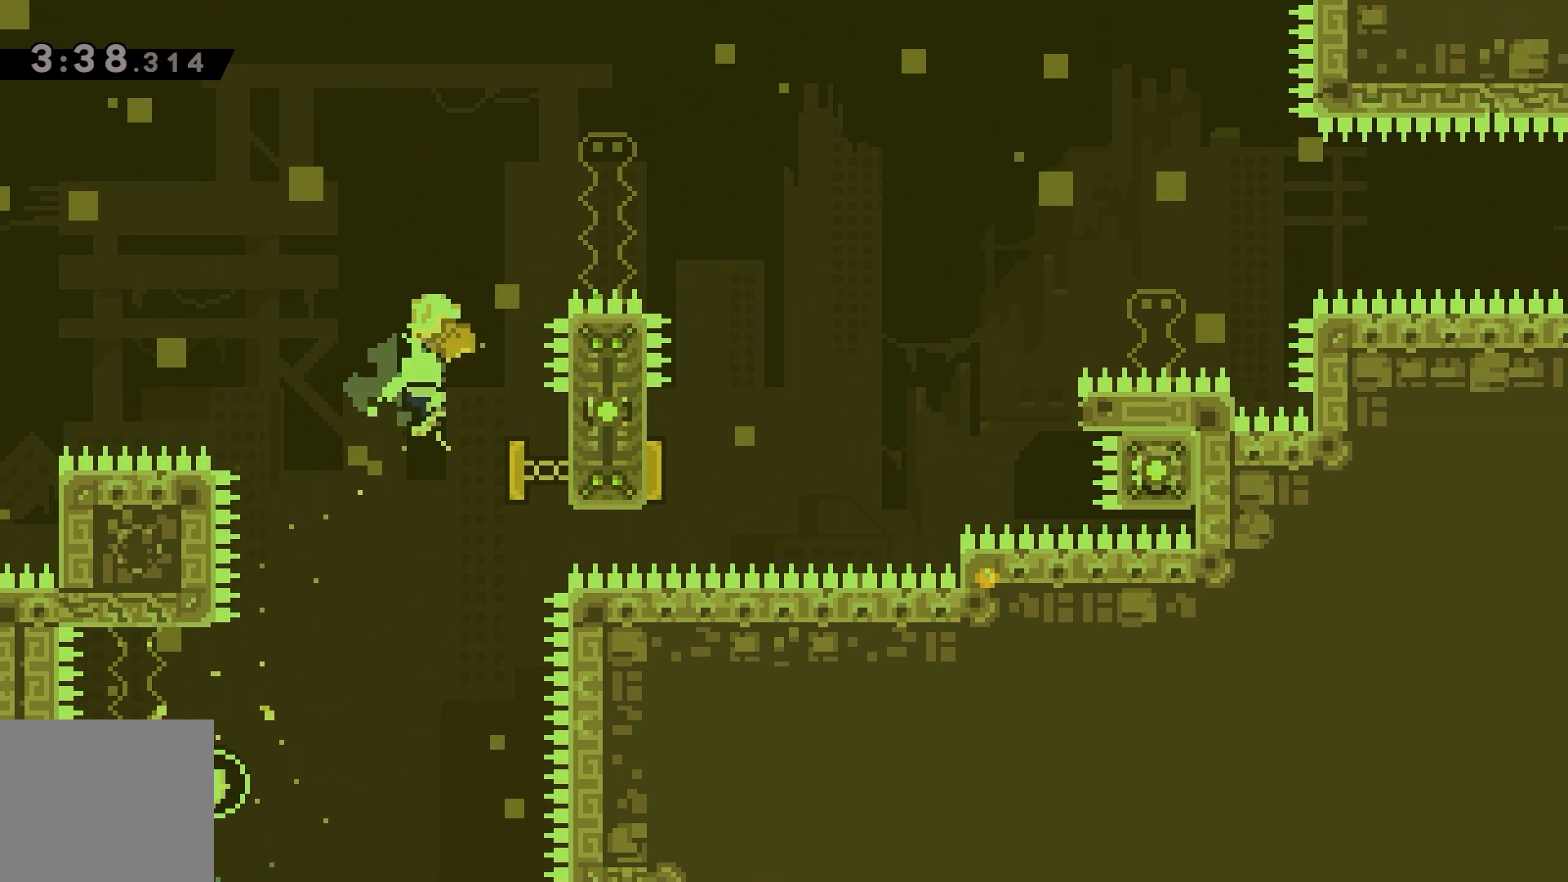
{"keys": ["left"], "events": [[400, "up", "up"], [417, "right", "up"], [500, "left", "down"]]}
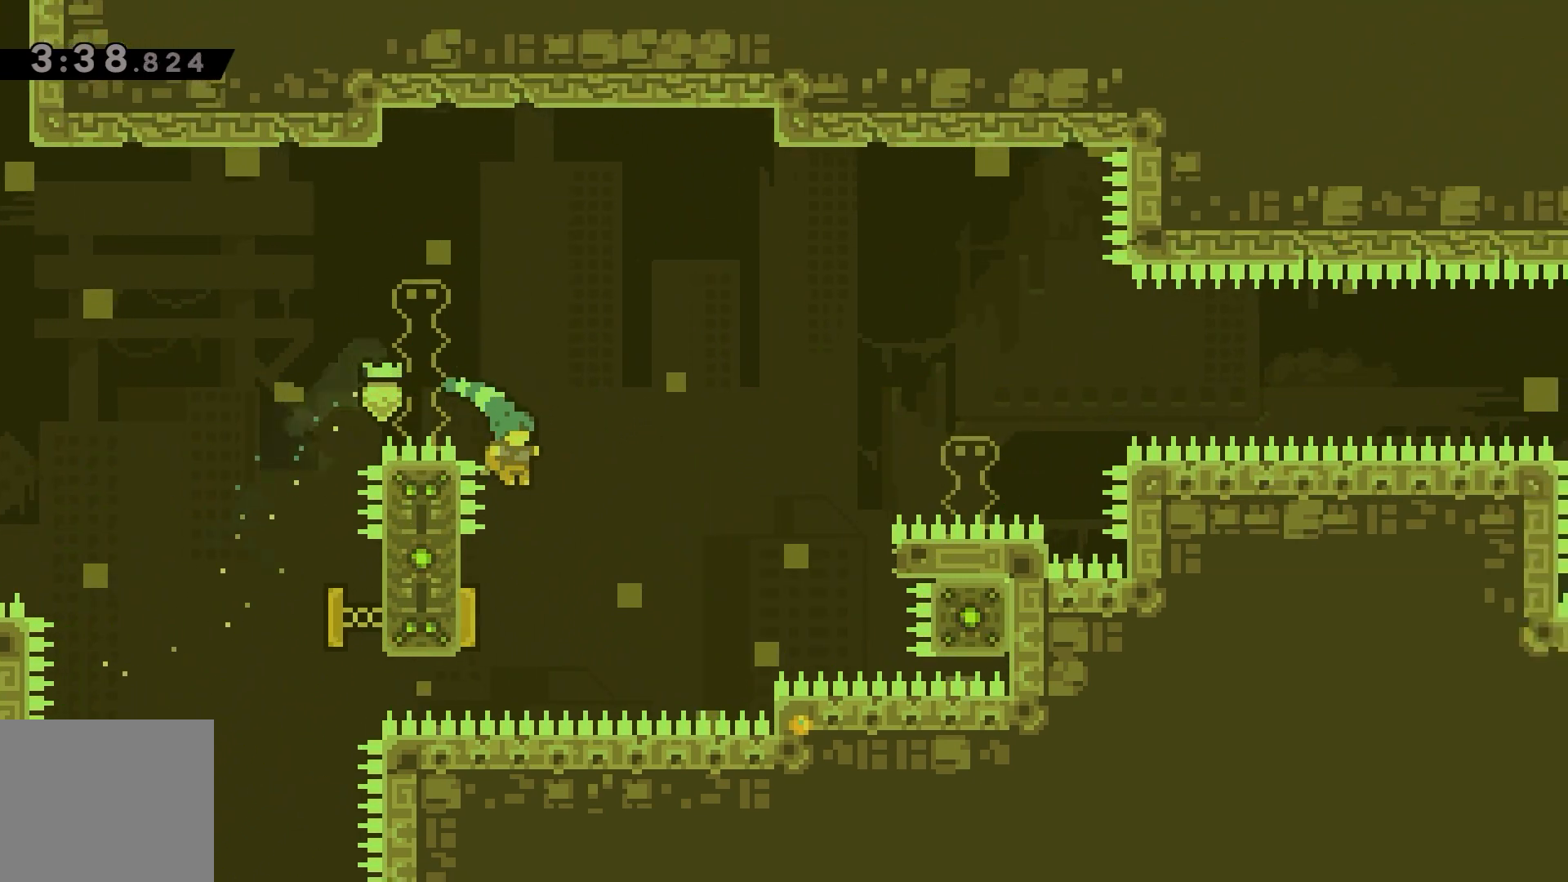
{"keys": ["right"], "events": [[233, "right", "down"], [283, "left", "up"]]}
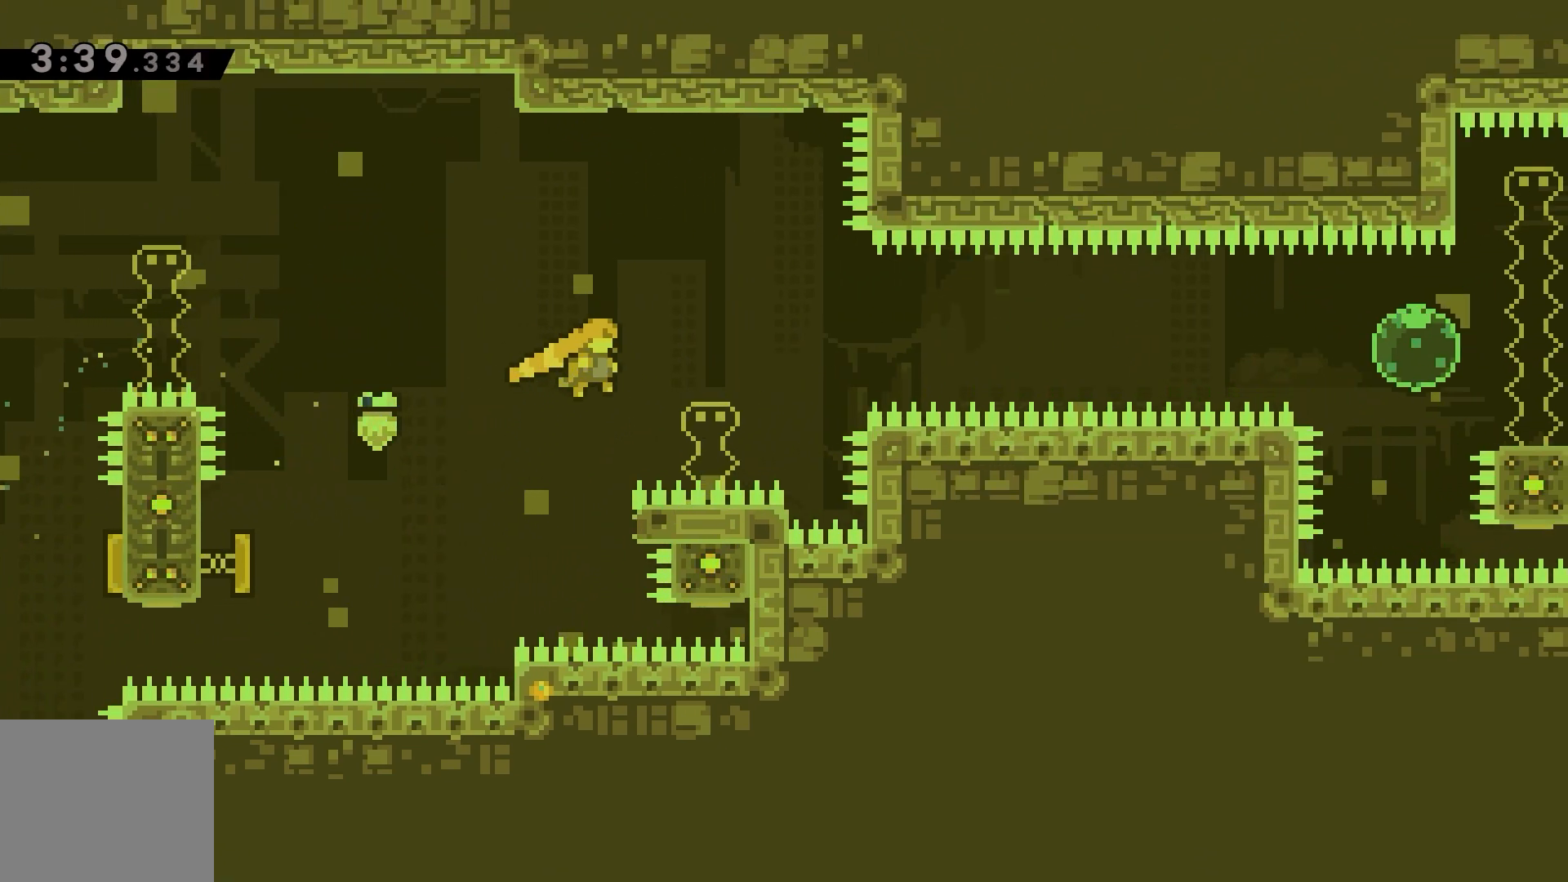
{"keys": [], "events": [[200, "right", "up"]]}
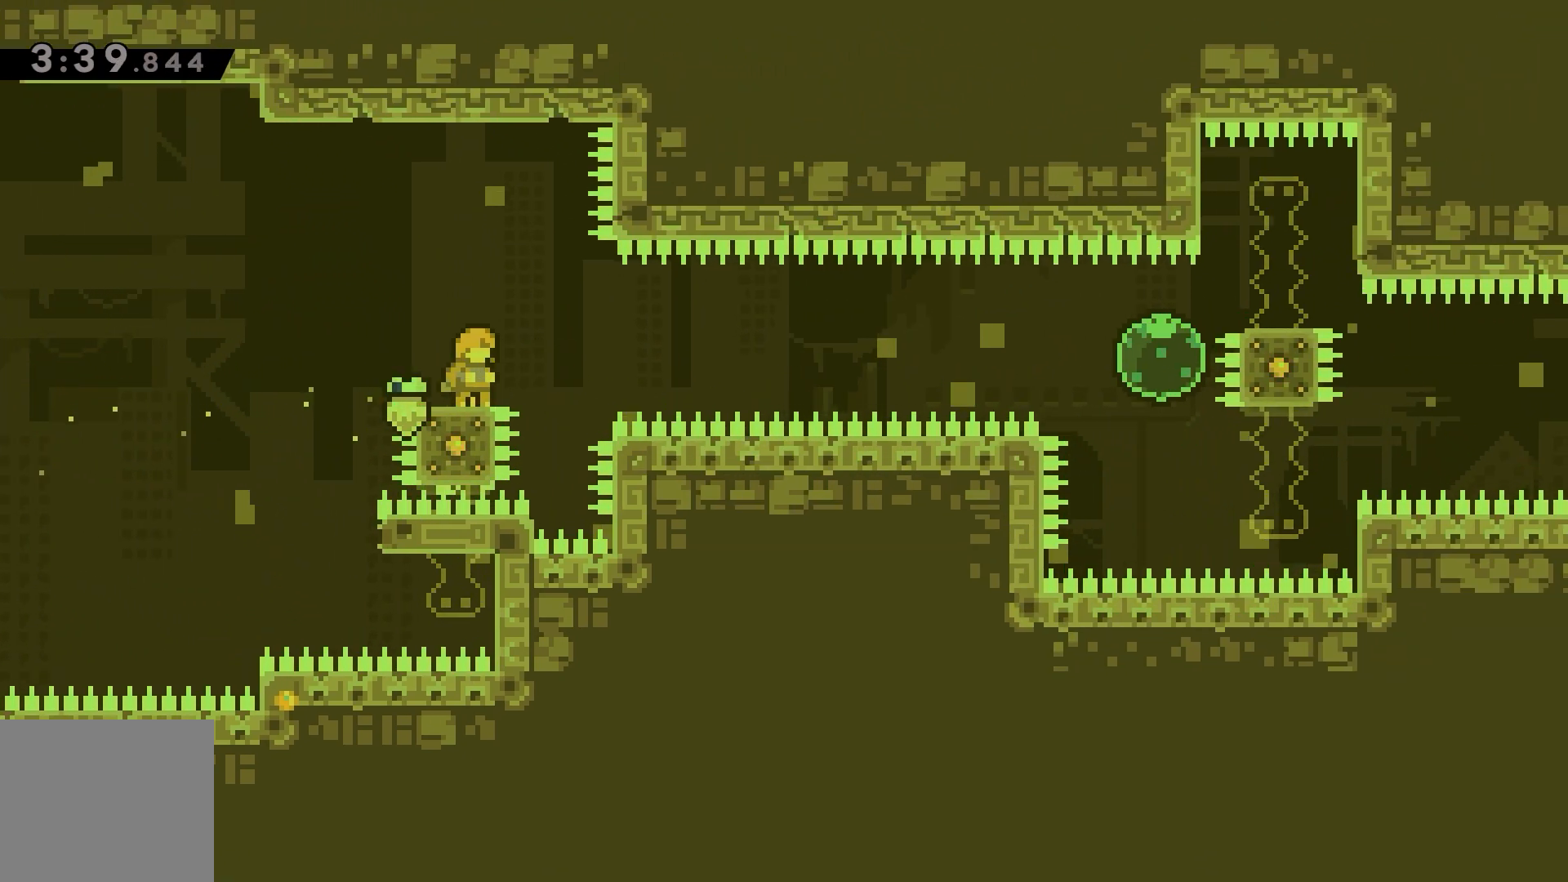
{"keys": ["dash", "down", "jump", "right"], "events": [[367, "down", "down"], [367, "right", "down"], [383, "dash", "down"], [400, "jump", "down"]]}
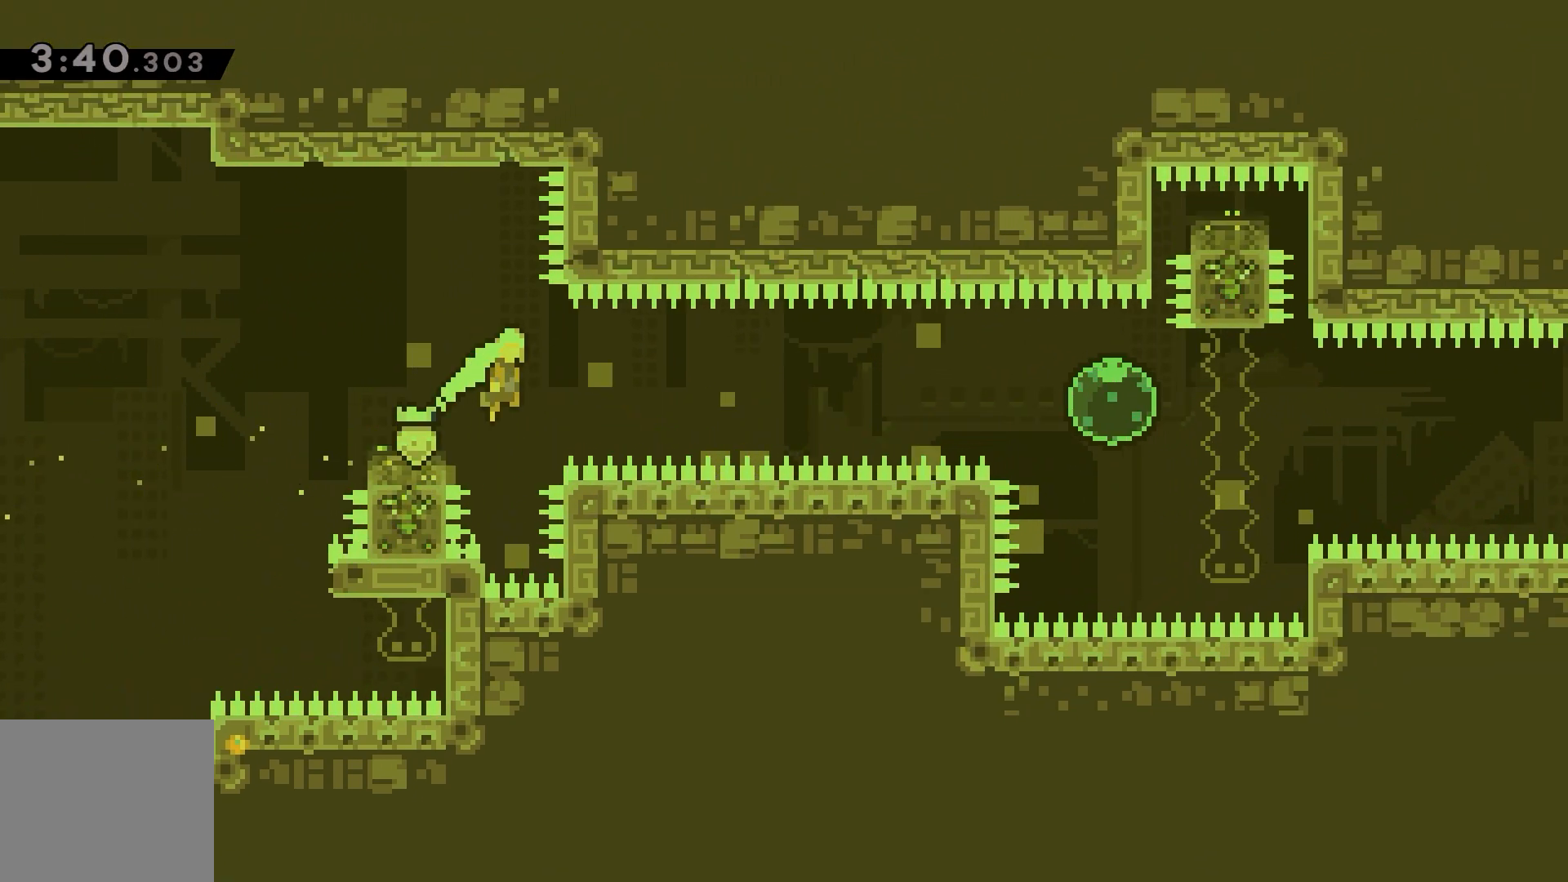
{"keys": ["dash", "down", "right"], "events": [[367, "dash", "up"], [383, "down", "up"], [450, "down", "down"], [450, "jump", "up"], [500, "dash", "down"]]}
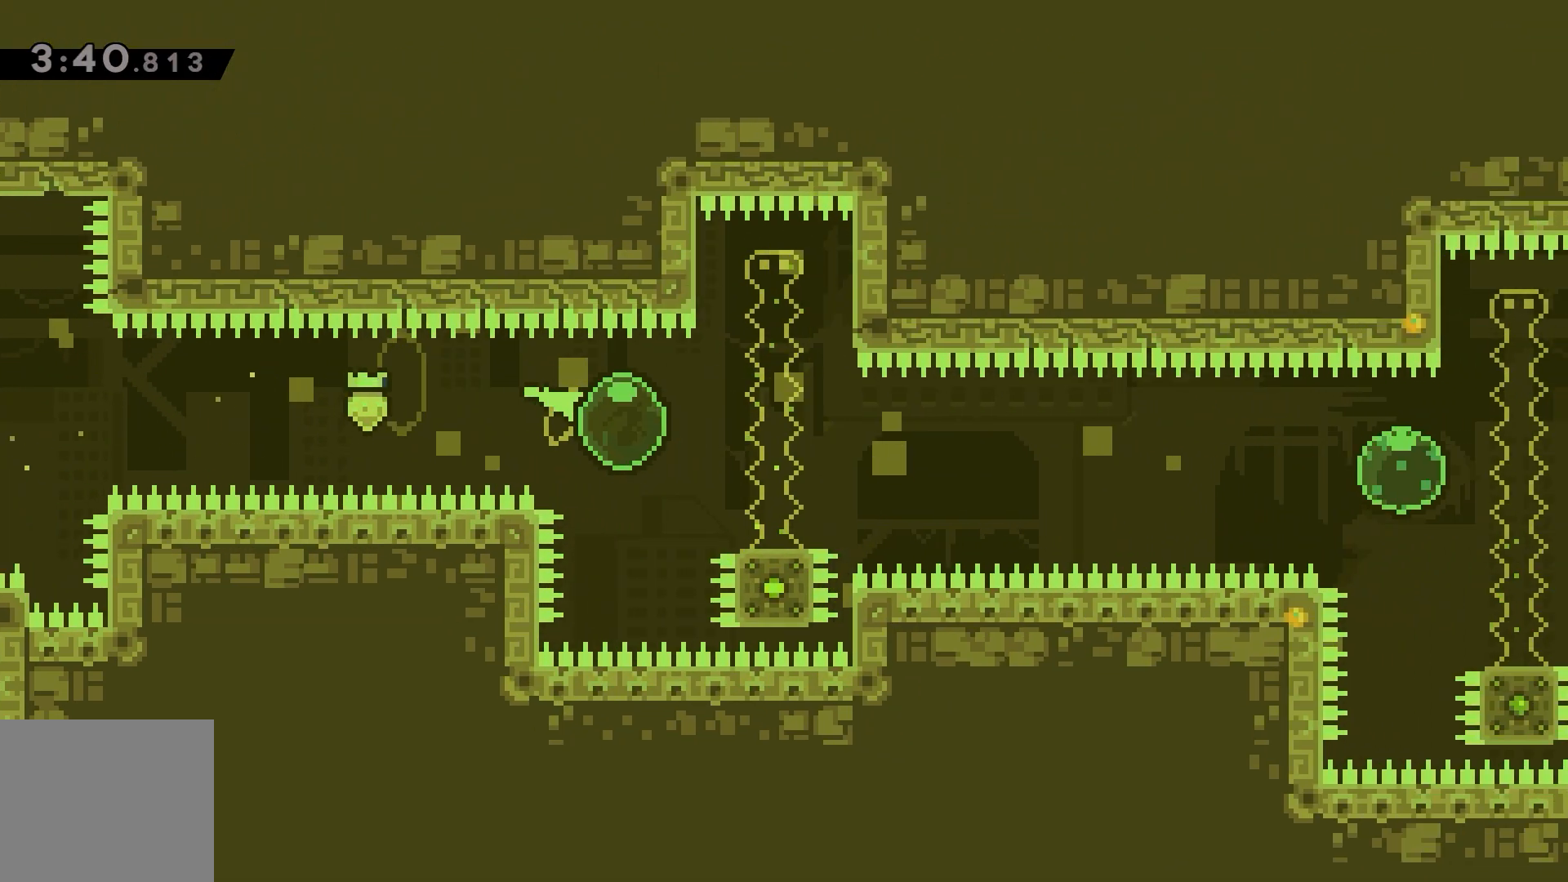
{"keys": ["dash", "jump", "right"], "events": [[200, "jump", "down"], [233, "down", "up"]]}
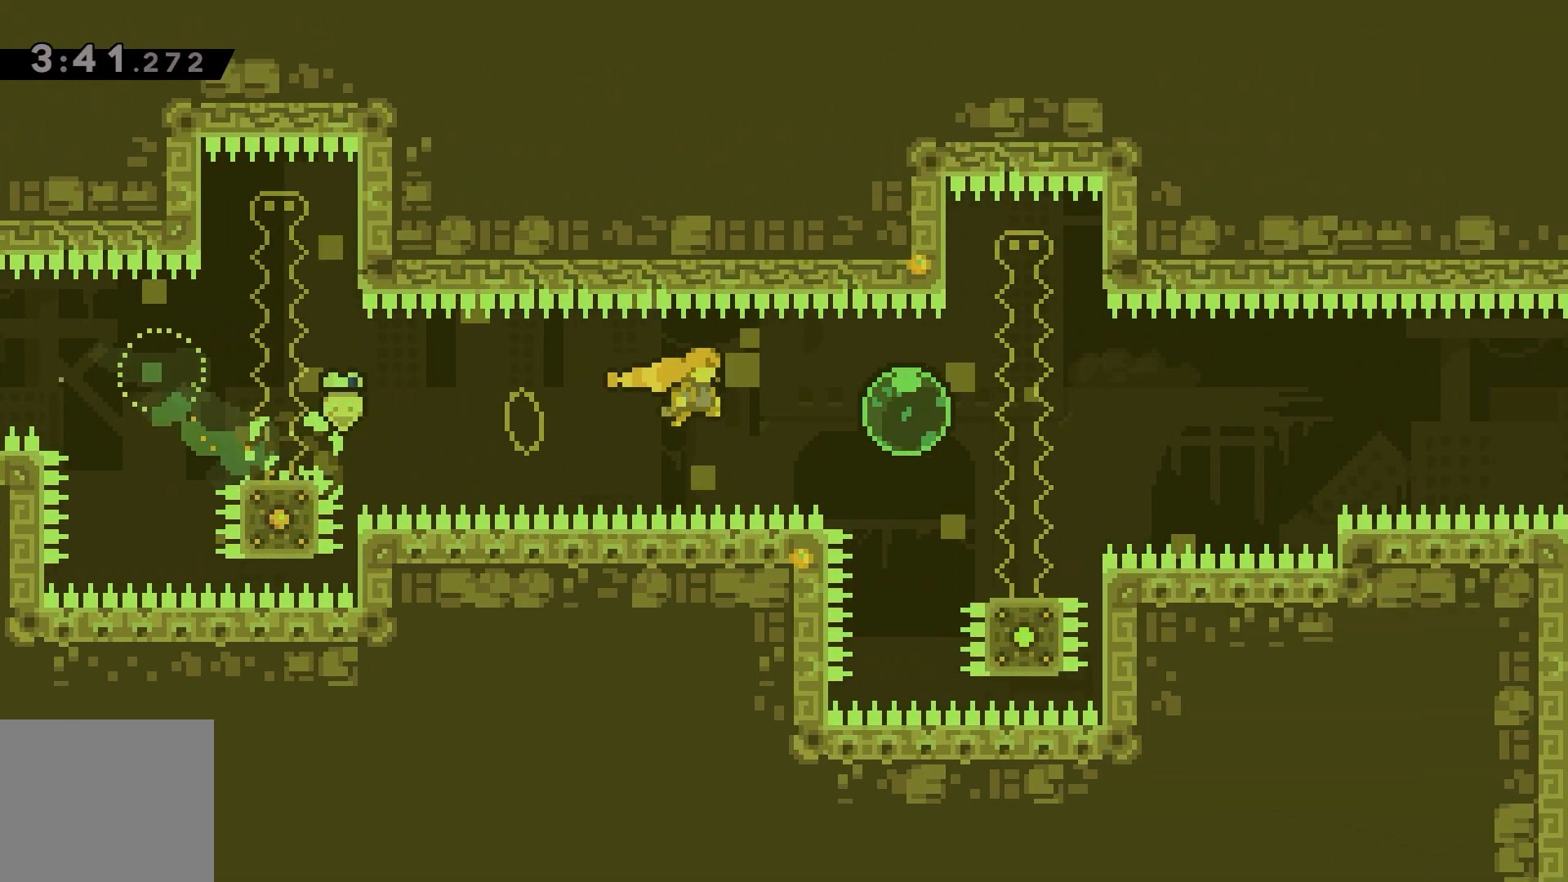
{"keys": ["dash", "down", "jump", "right"], "events": [[50, "dash", "up"], [133, "jump", "up"], [150, "down", "down"], [167, "dash", "down"], [350, "jump", "down"]]}
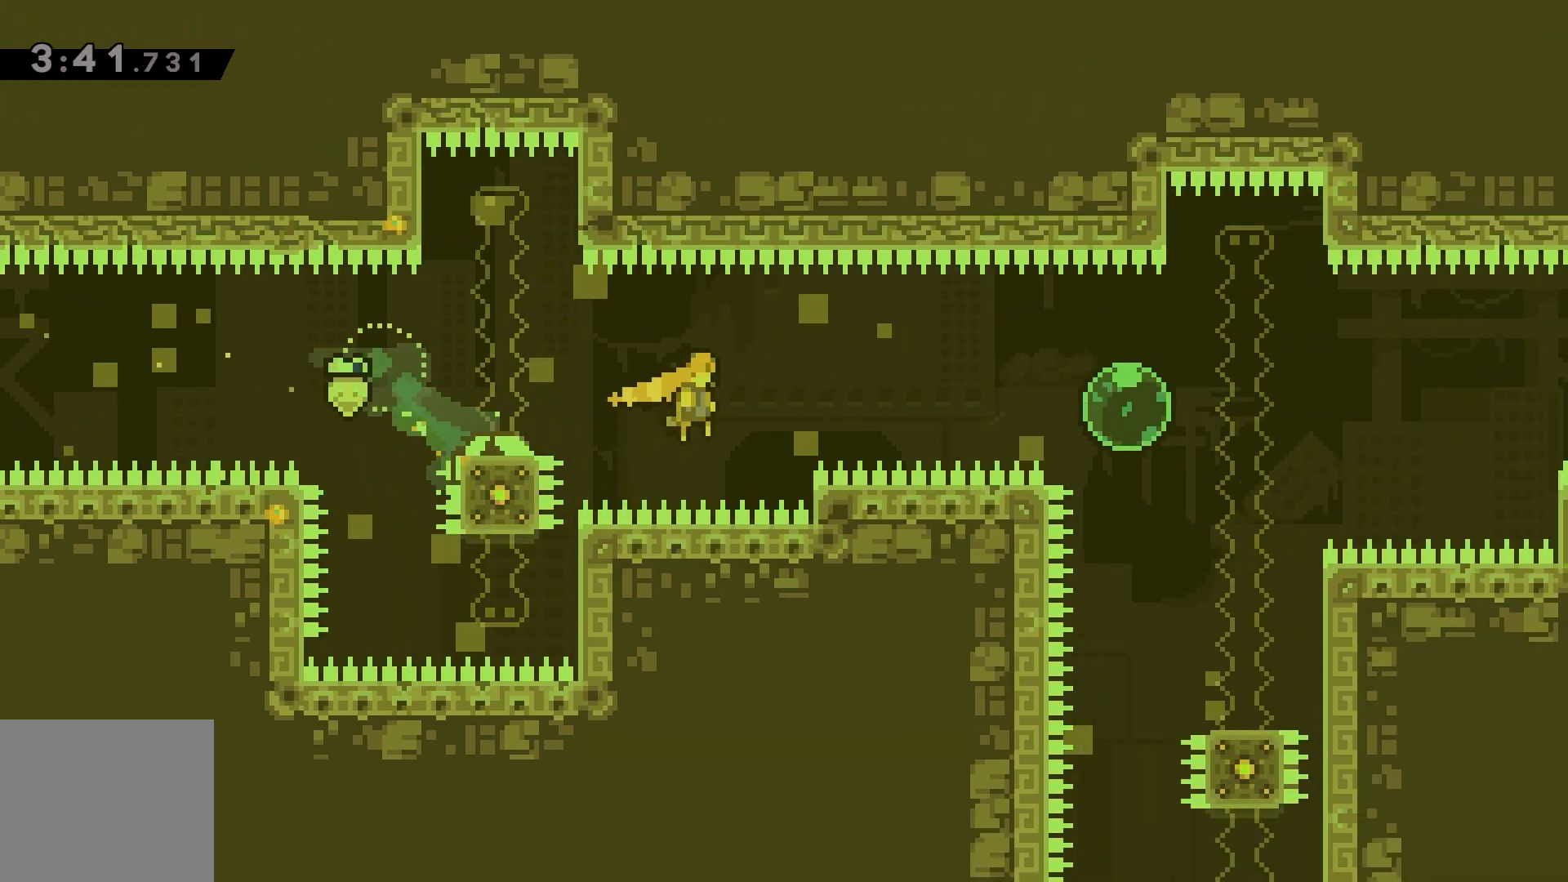
{"keys": ["dash", "down", "right"], "events": [[200, "dash", "up"], [217, "down", "up"], [317, "down", "down"], [317, "jump", "up"], [333, "dash", "down"]]}
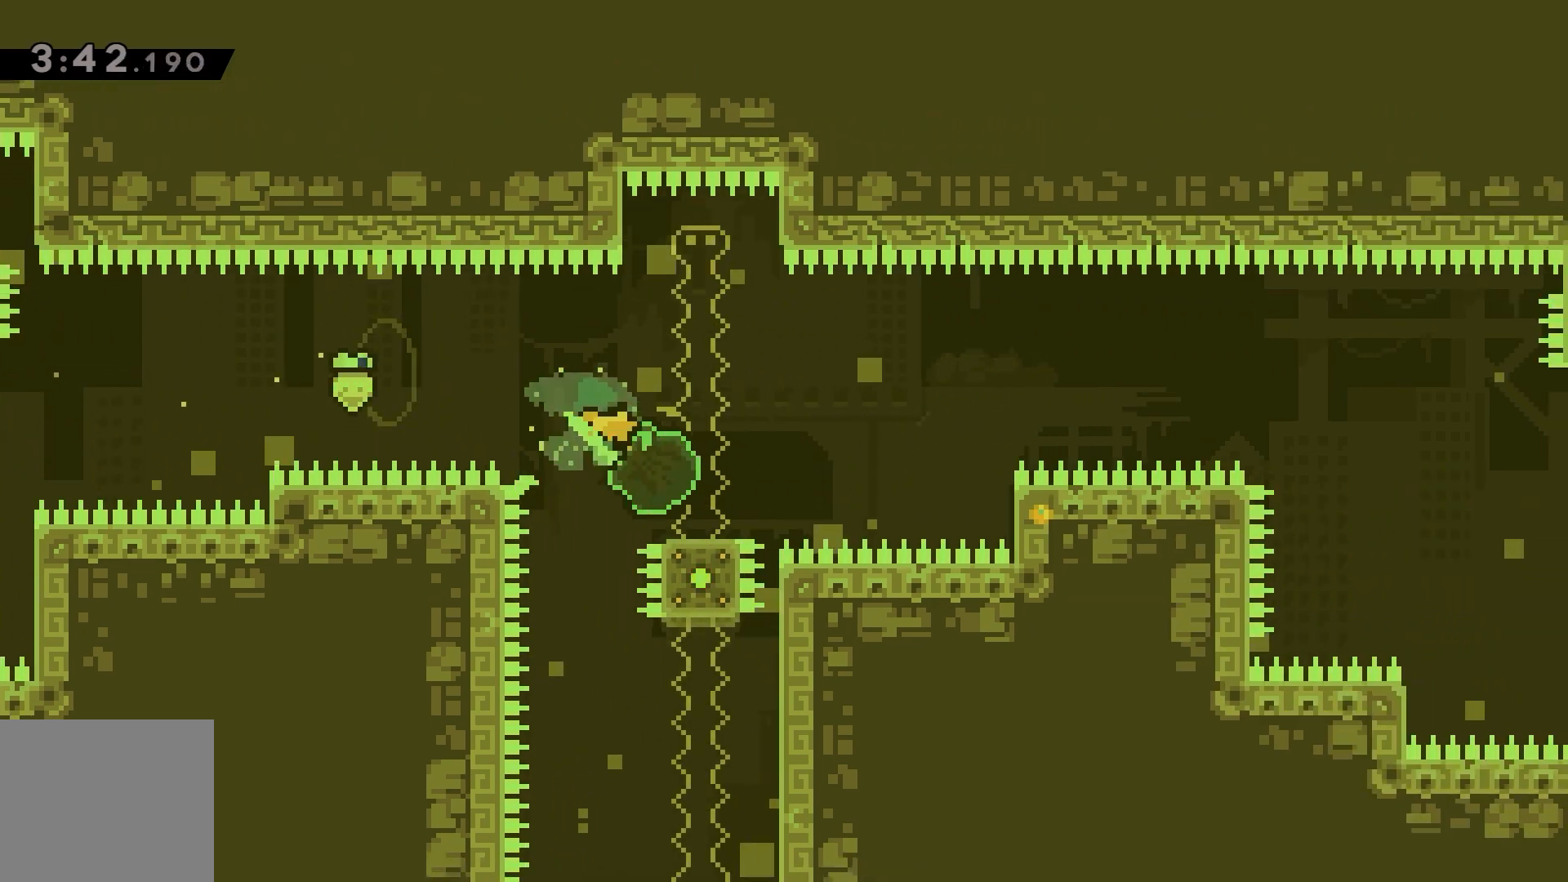
{"keys": ["dash", "jump", "right"], "events": [[17, "jump", "down"], [83, "down", "up"]]}
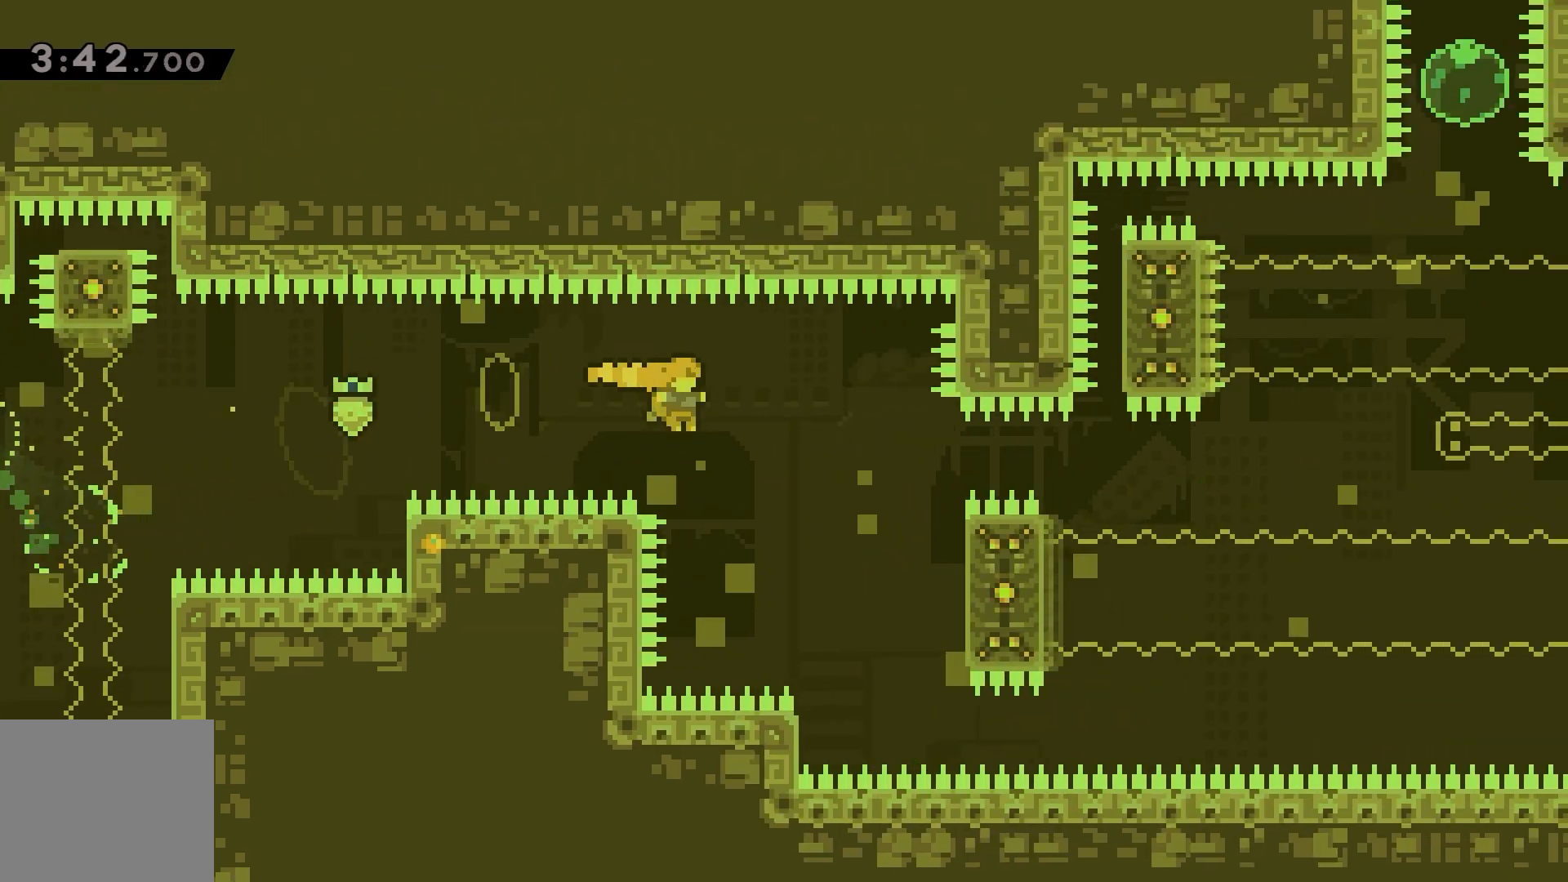
{"keys": ["grab", "up"], "events": [[117, "dash", "up"], [250, "grab", "down"], [317, "jump", "up"], [333, "up", "down"], [433, "right", "up"]]}
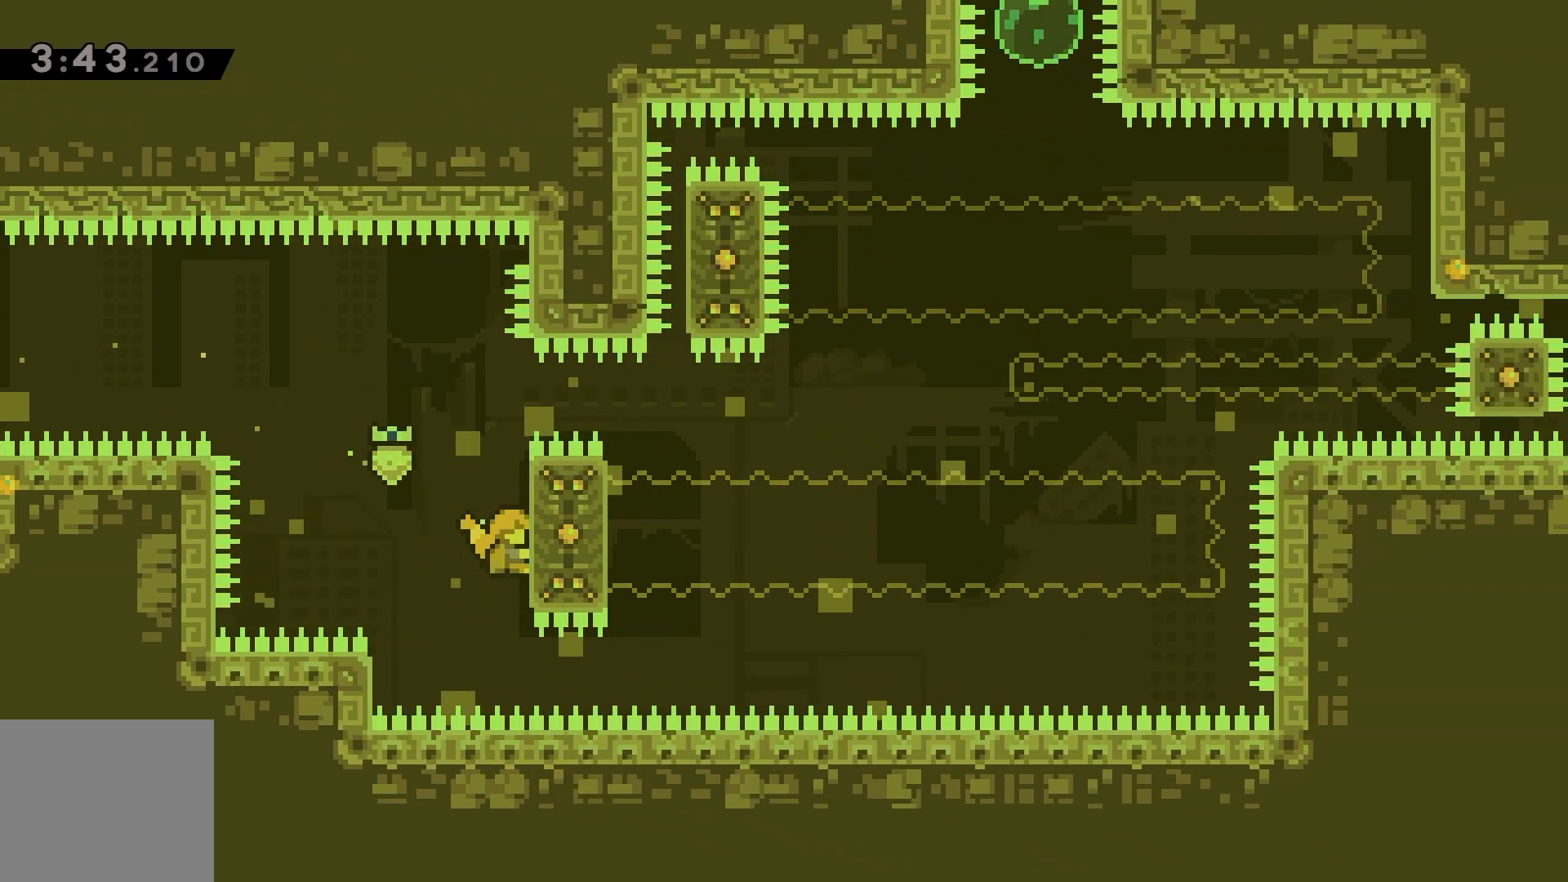
{"keys": ["dash", "grab", "right"], "events": [[417, "dash", "down"], [417, "right", "down"], [433, "up", "up"]]}
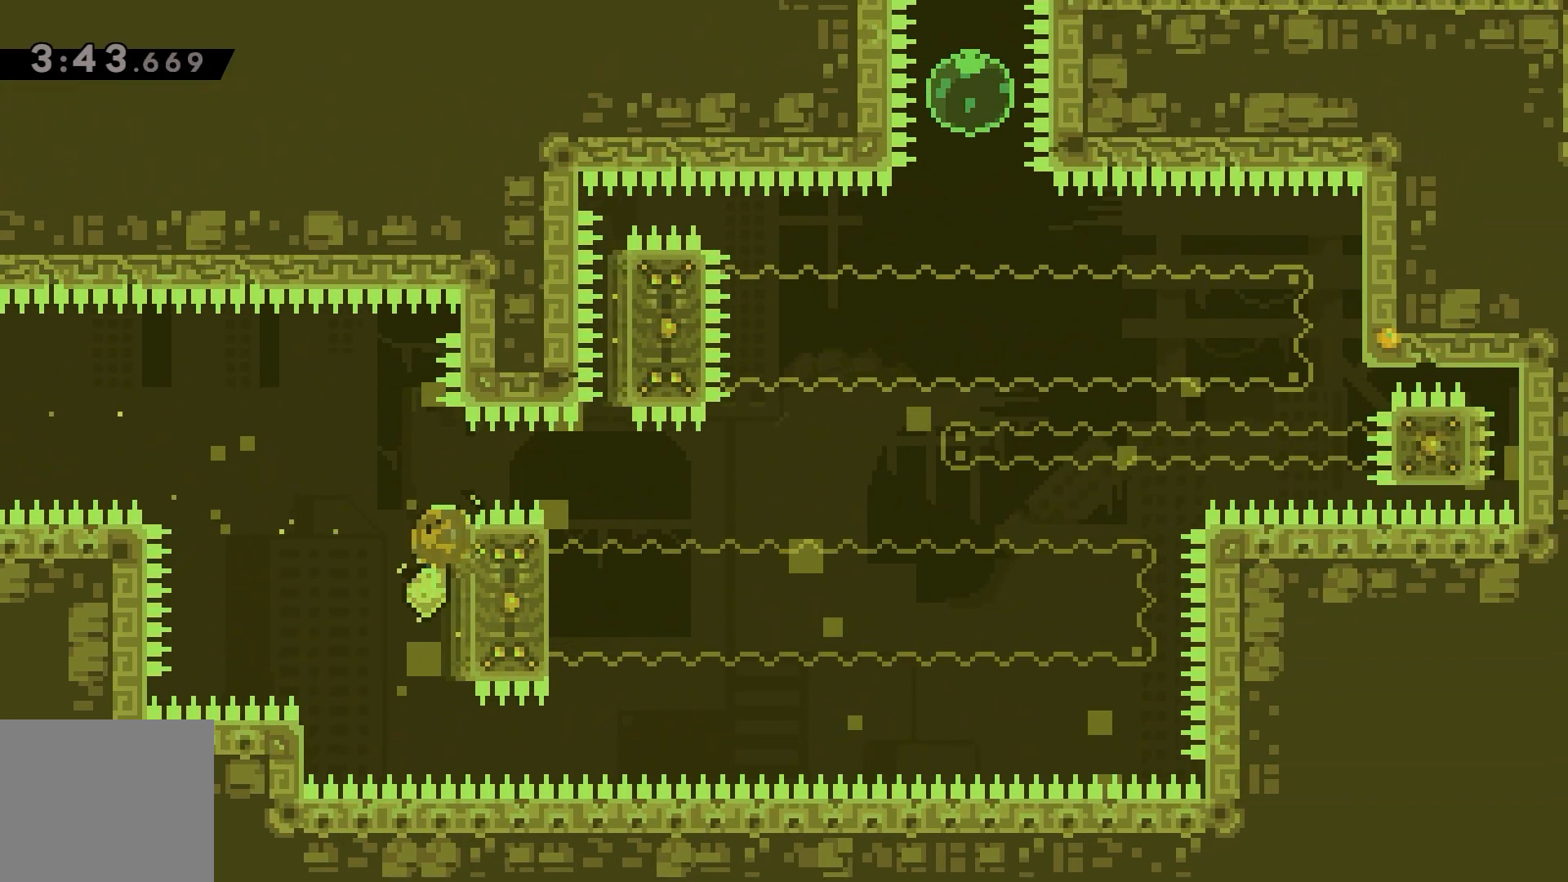
{"keys": ["grab", "right", "up"], "events": [[50, "dash", "up"], [333, "up", "down"]]}
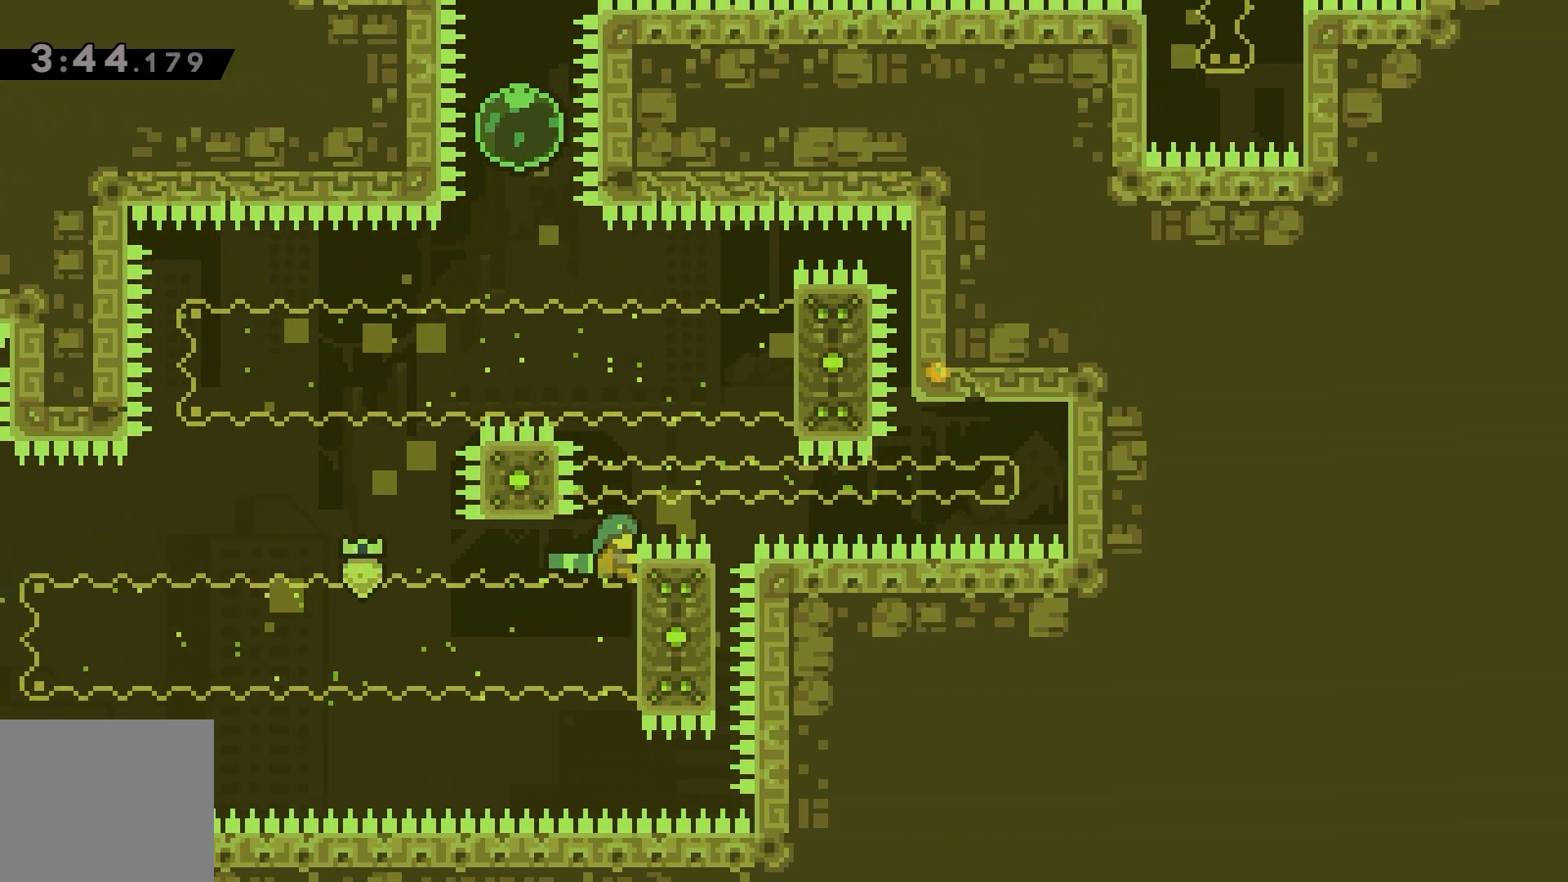
{"keys": ["grab", "jump", "right", "up"], "events": [[167, "jump", "down"]]}
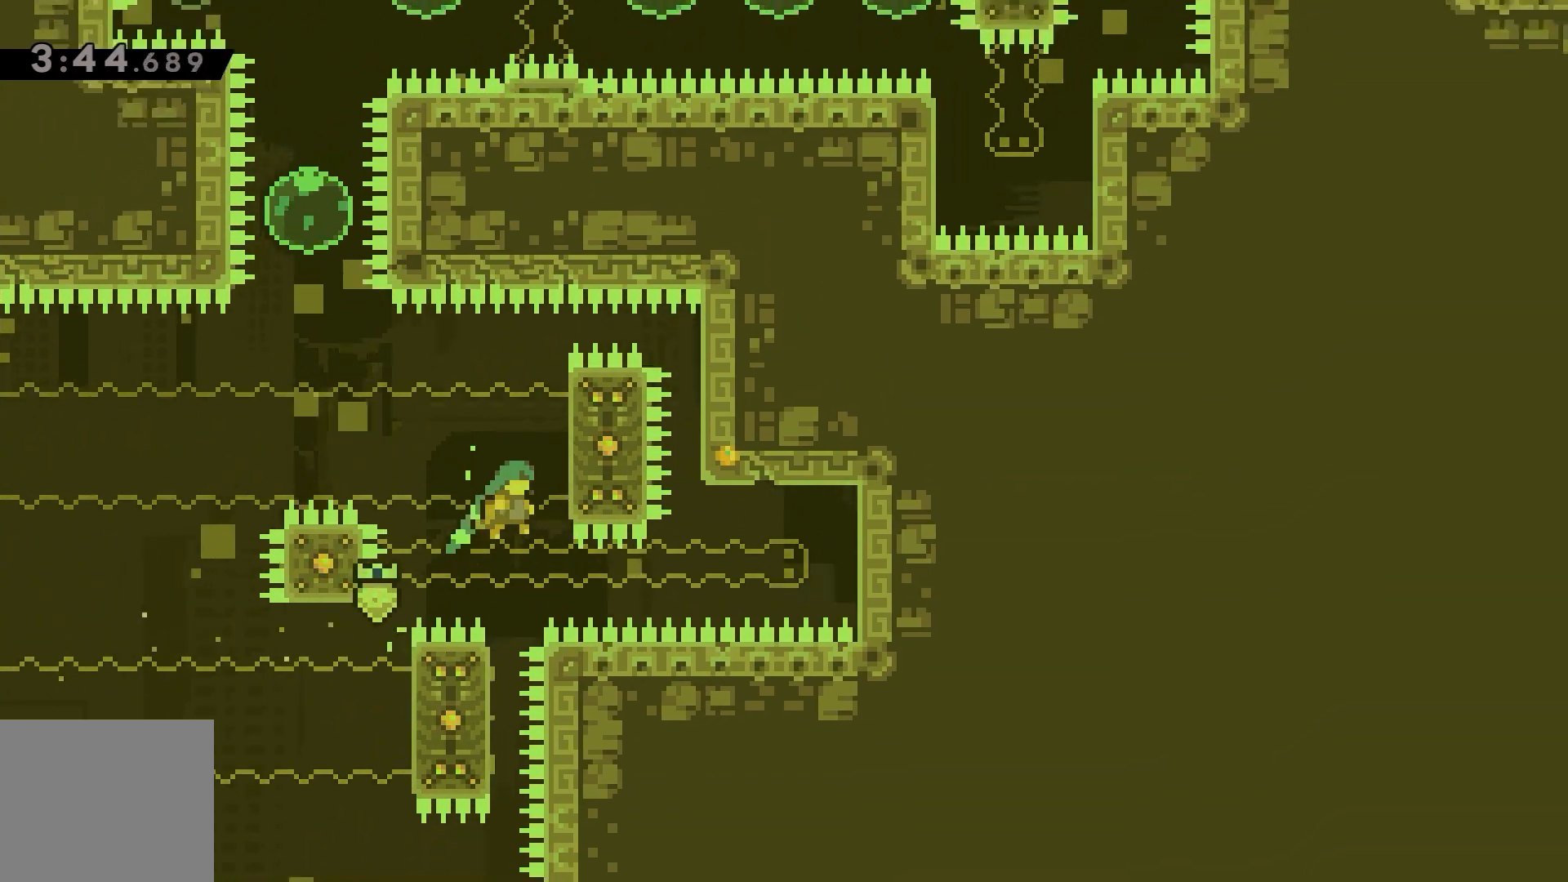
{"keys": ["grab", "up"], "events": [[100, "right", "up"], [150, "jump", "up"]]}
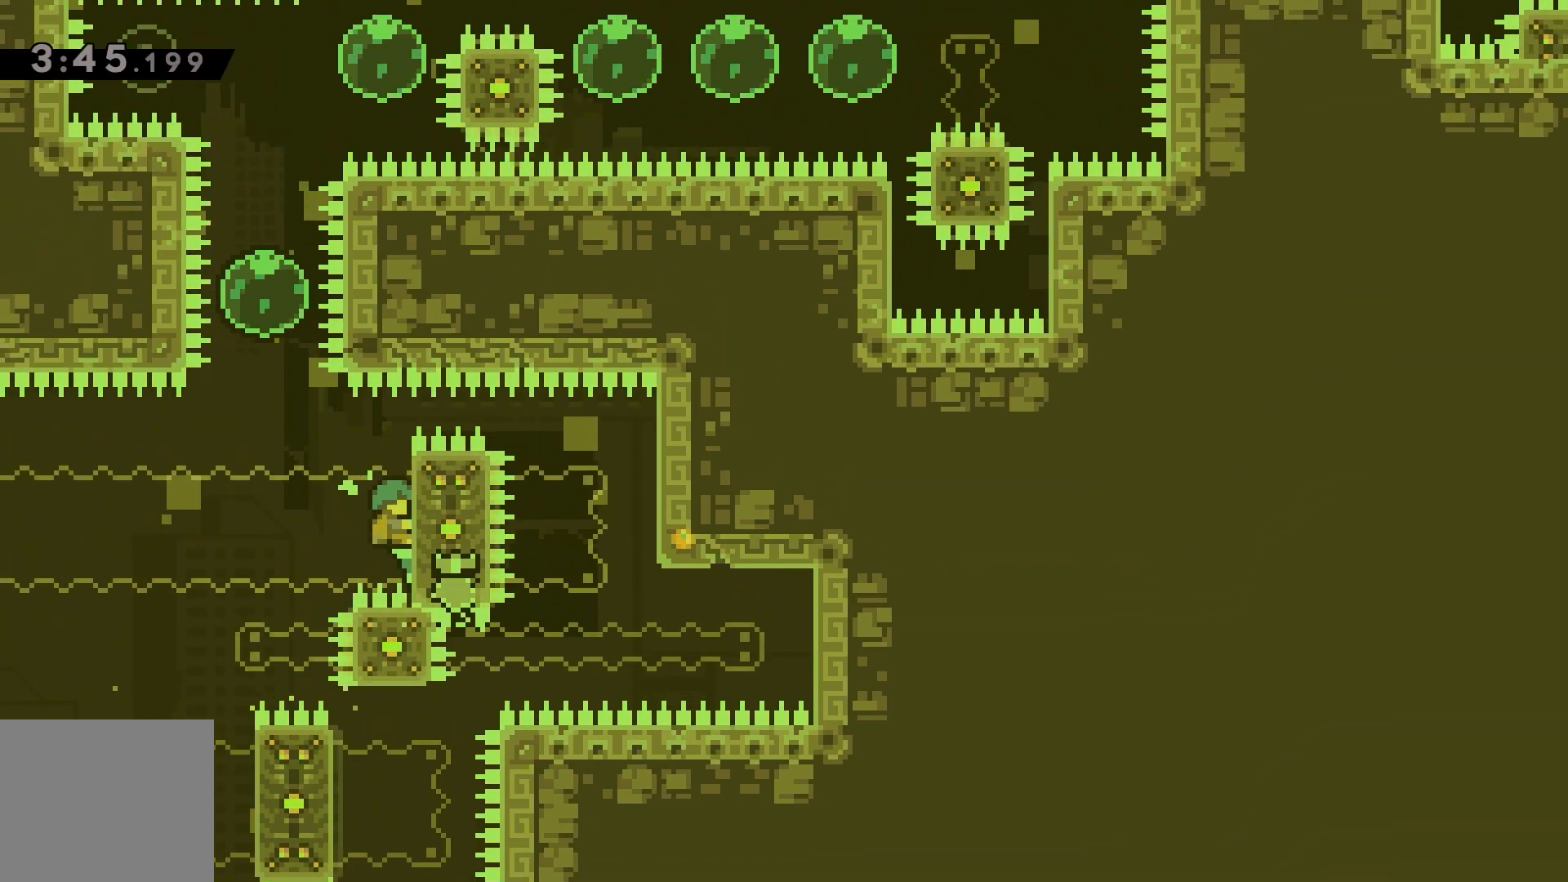
{"keys": ["grab", "jump", "up"], "events": [[200, "right", "down"], [250, "jump", "down"], [450, "up", "up"], [483, "up", "down"], [500, "right", "up"]]}
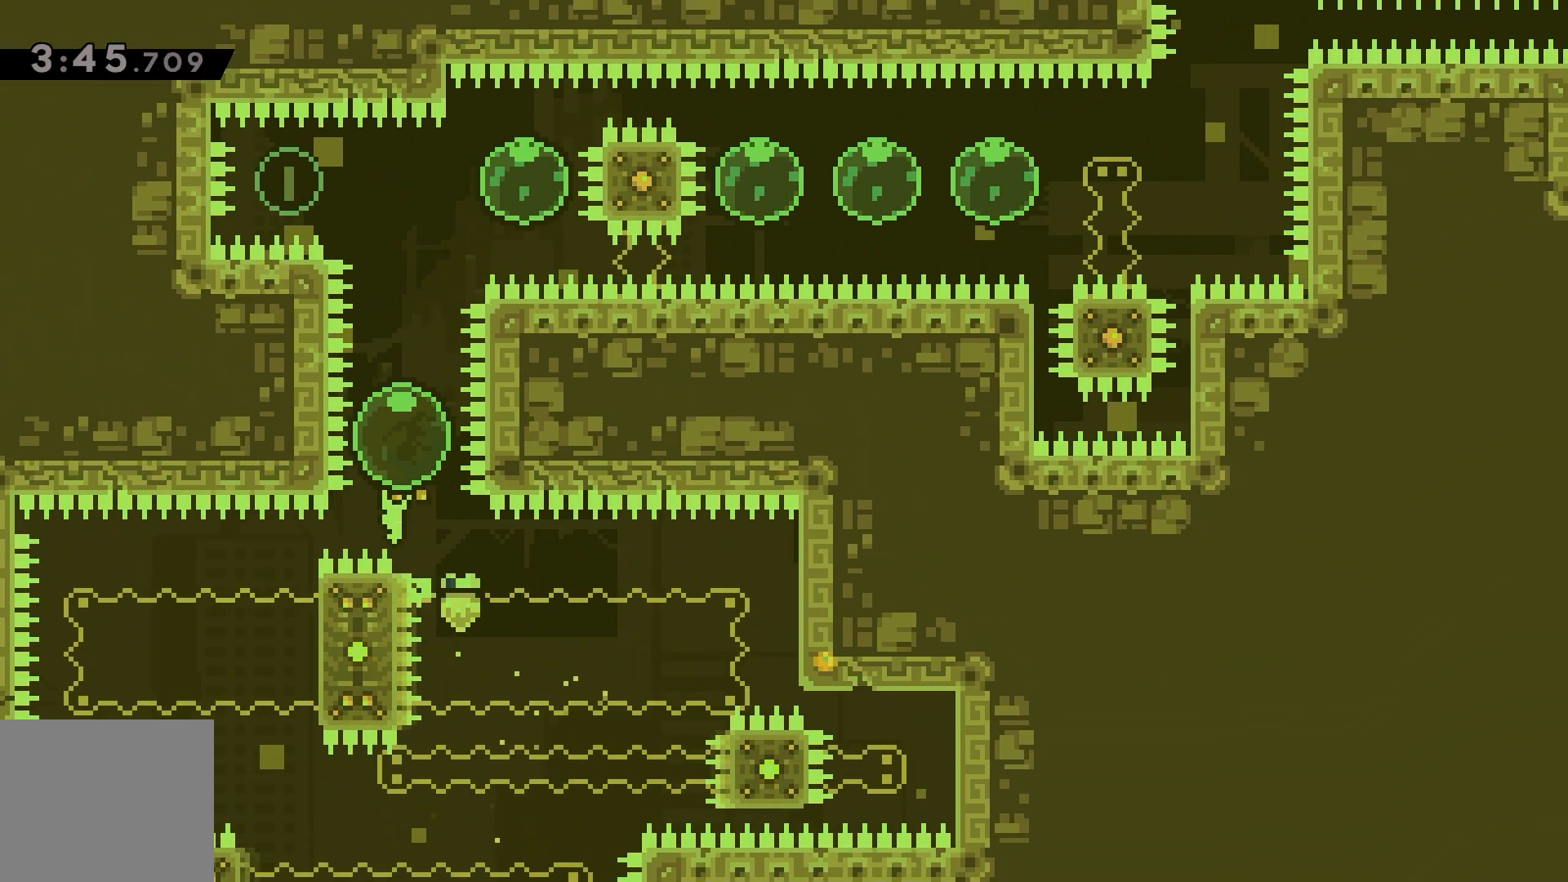
{"keys": ["left"], "events": [[233, "grab", "up"], [250, "jump", "up"], [400, "left", "down"], [450, "up", "up"]]}